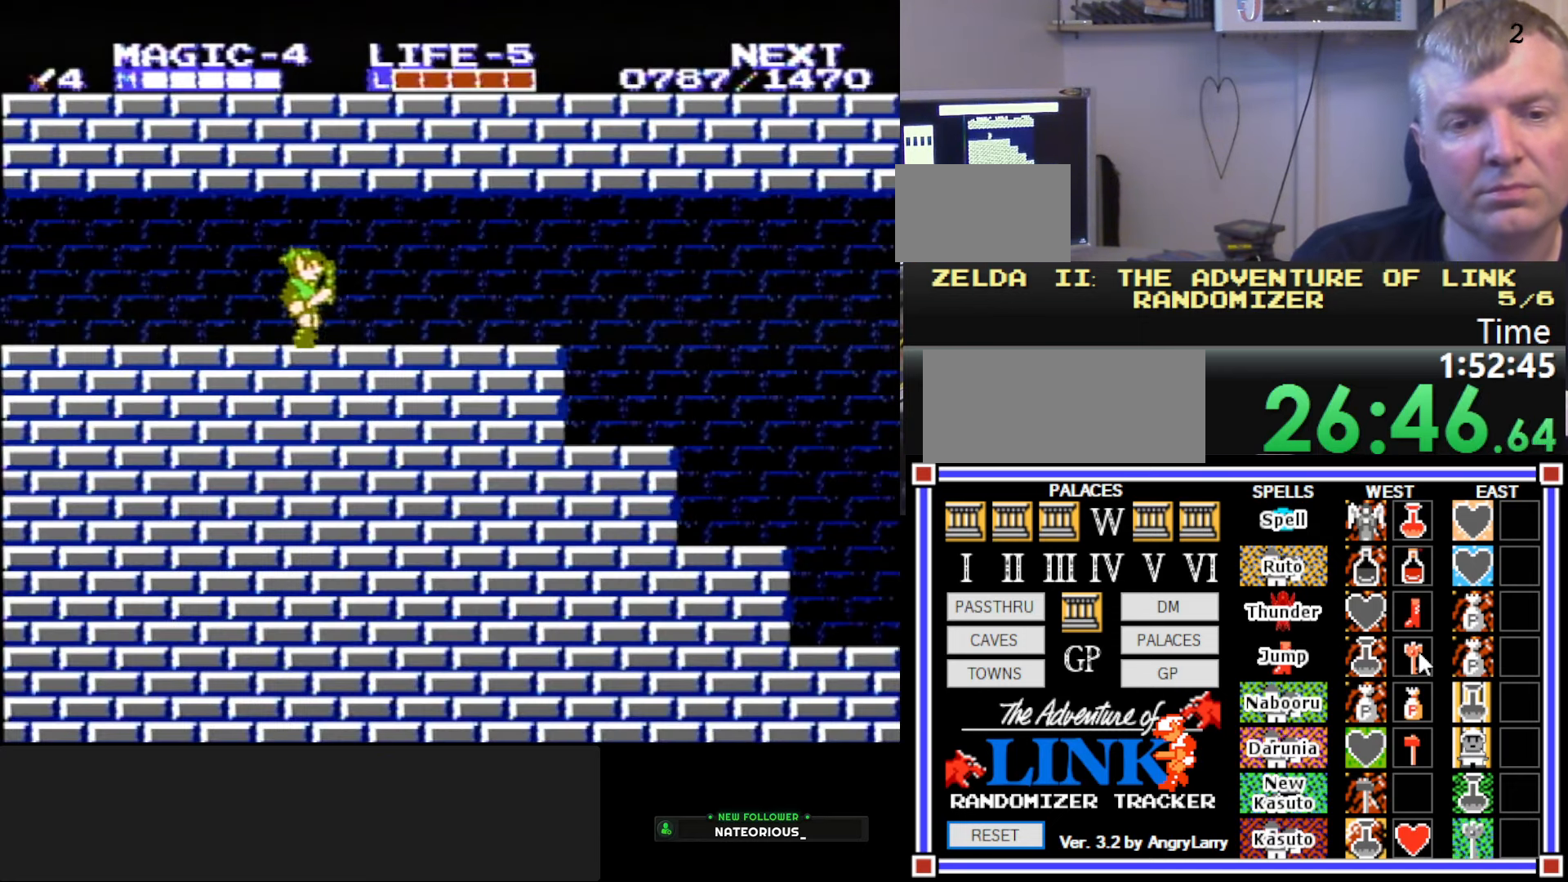
Gameplay with a controller (Nintendo layout); each line is a JSON object with the inputs held at the frame after it. "events" lists button and stick changes between this image and that frame as [ms after this image, input, new state], when the widget could be followed in between. Not read: L3 R3.
{"buttons": ["DPAD_RIGHT"], "events": []}
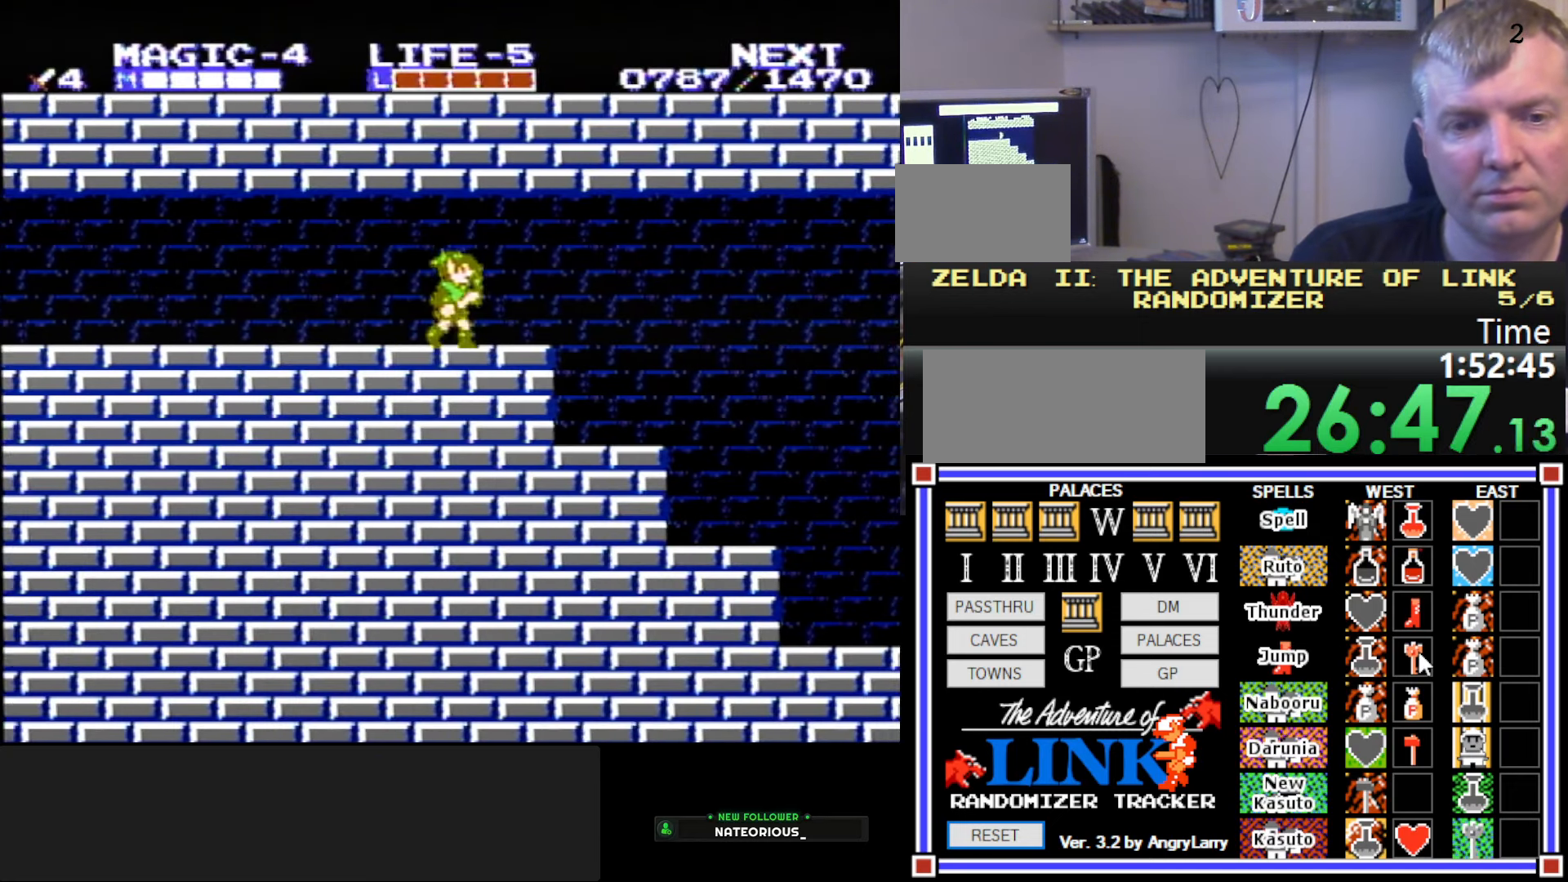
{"buttons": ["DPAD_RIGHT"], "events": [[267, "A", "down"], [467, "A", "up"]]}
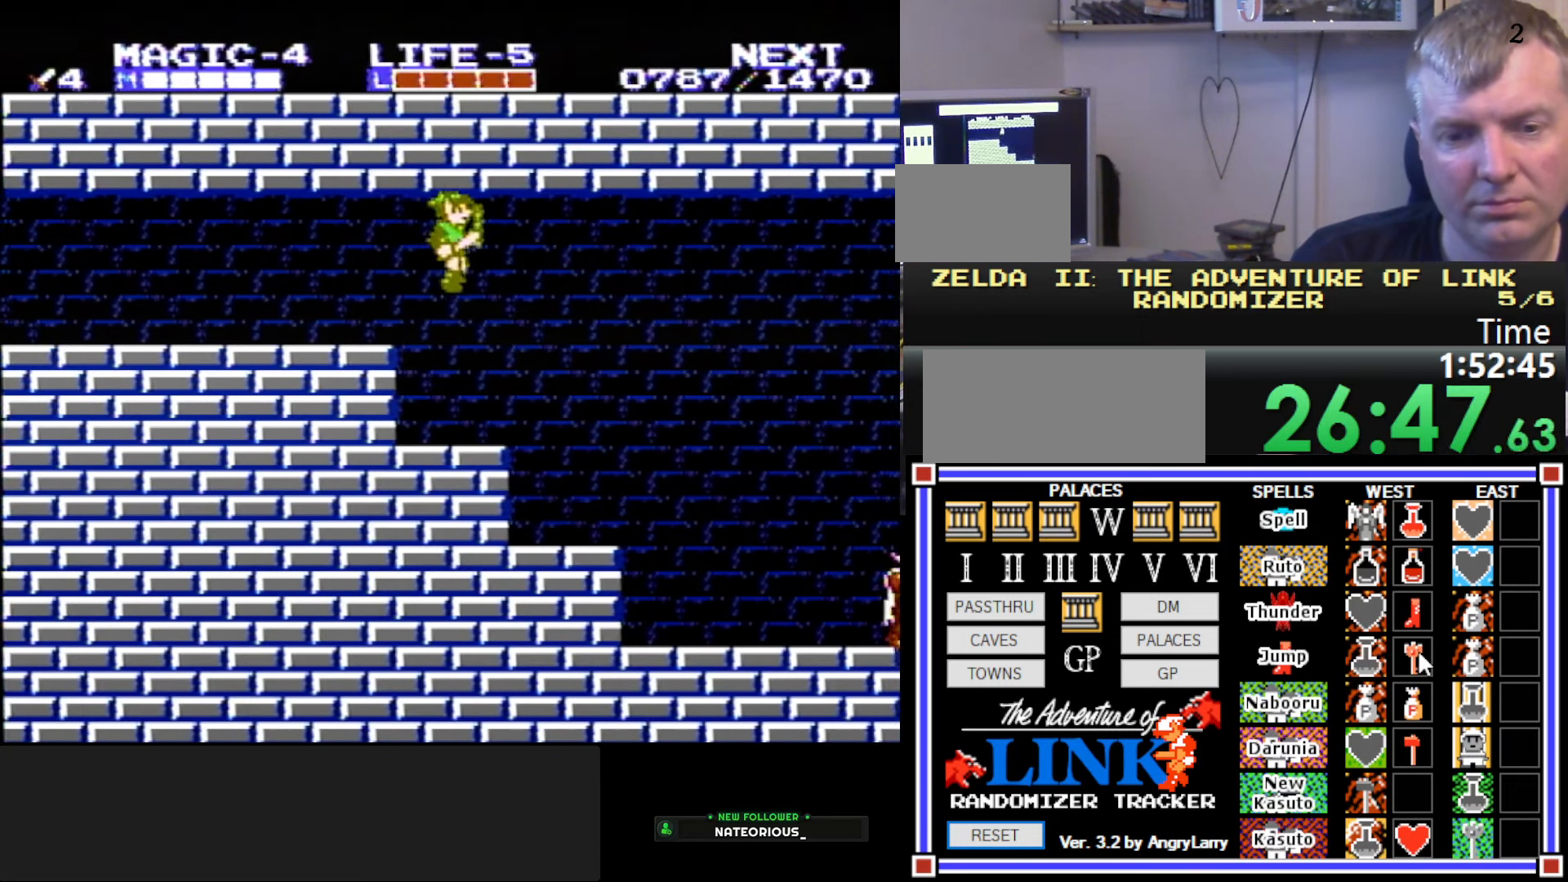
{"buttons": ["DPAD_RIGHT"], "events": []}
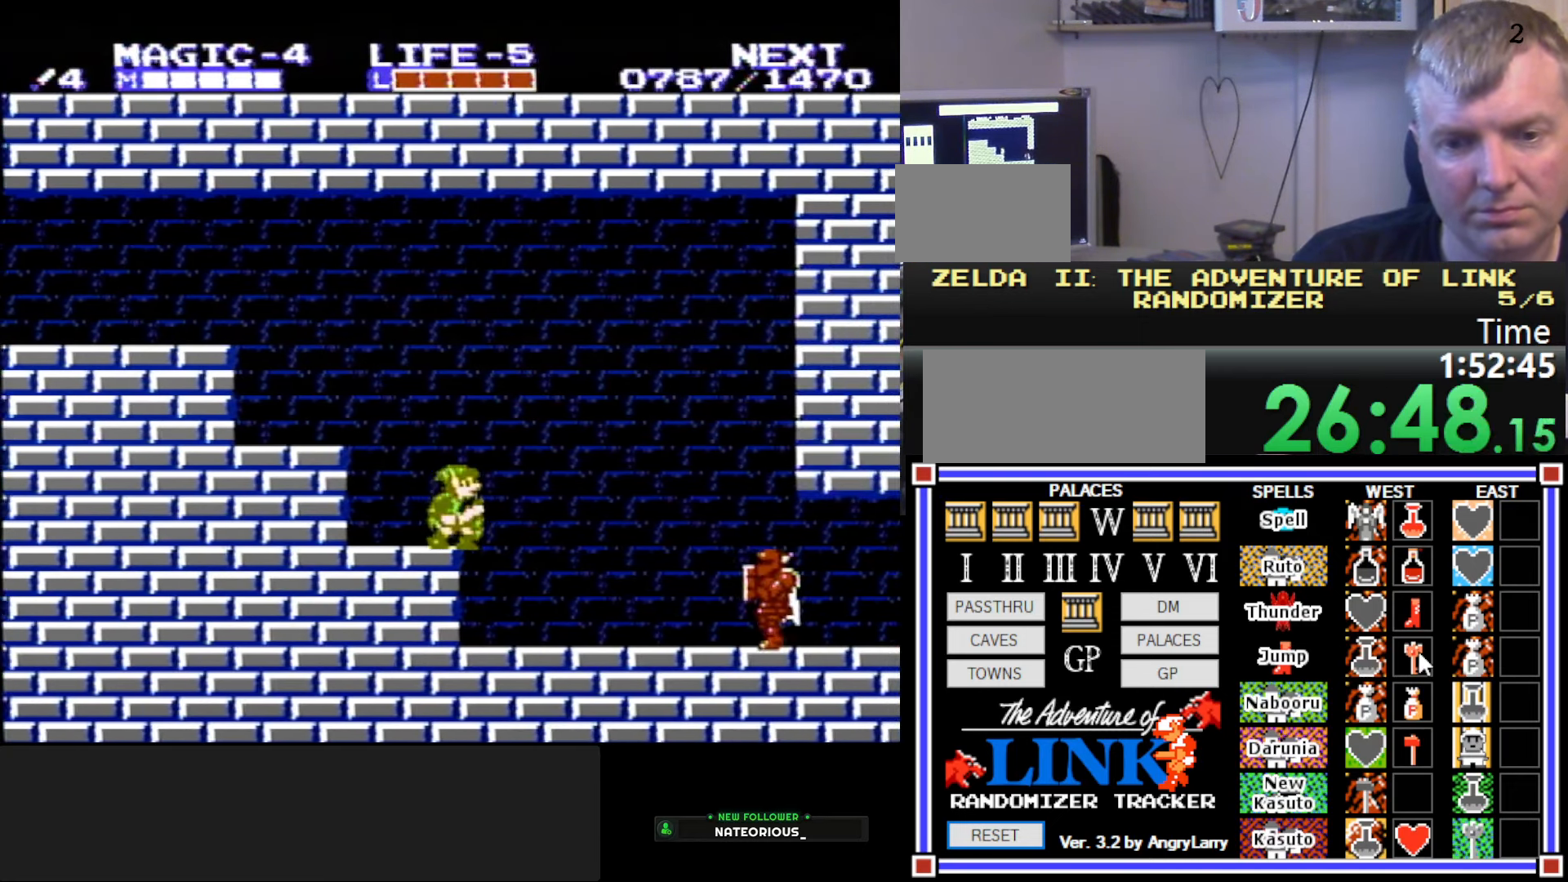
{"buttons": ["DPAD_RIGHT"], "events": []}
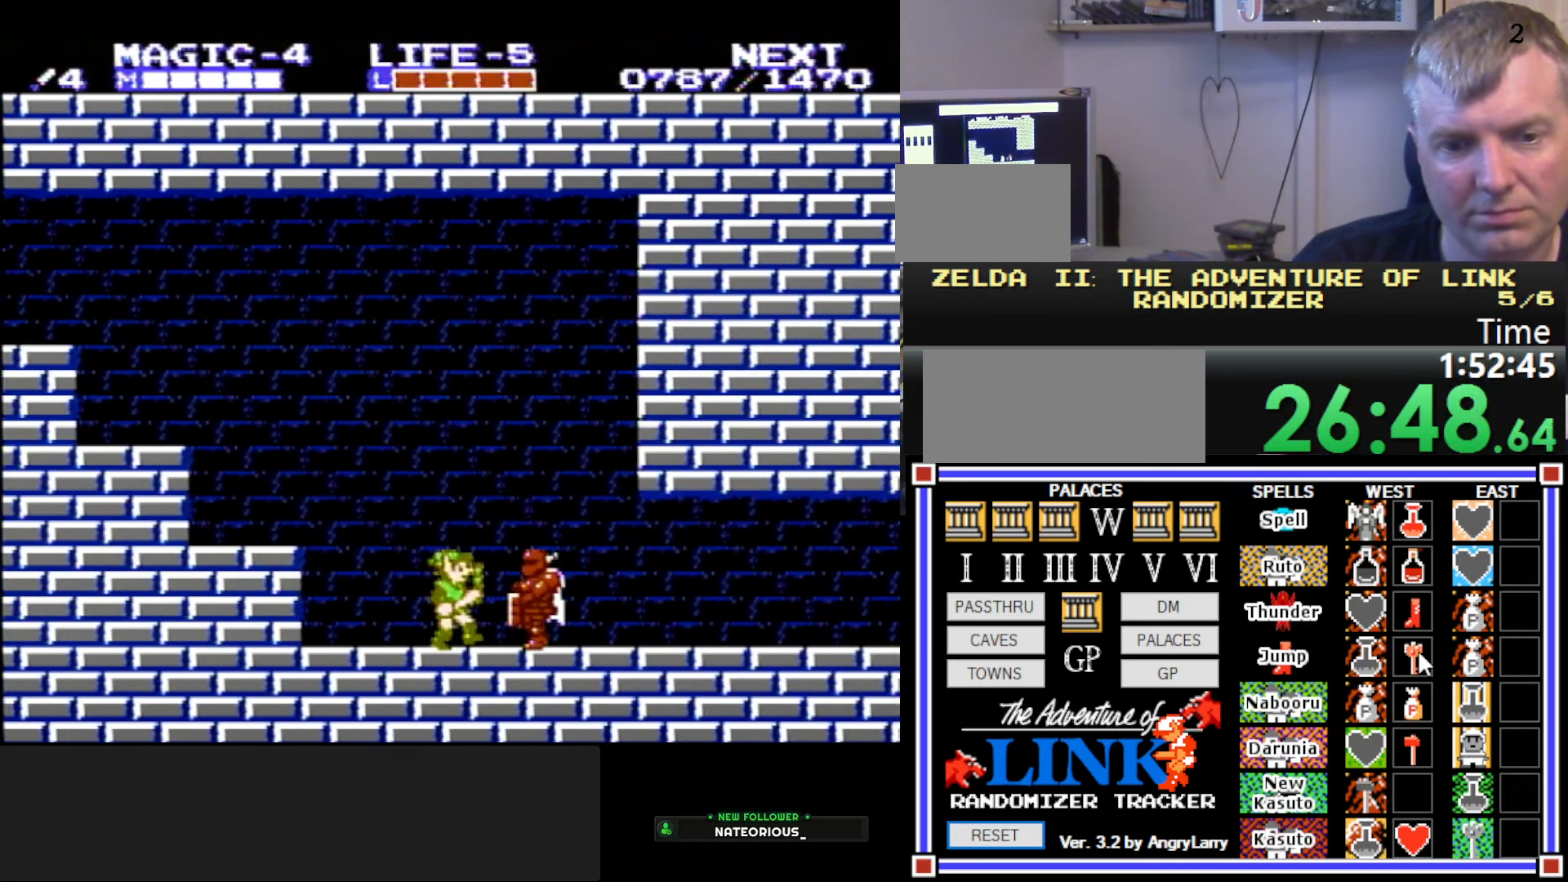
{"buttons": ["DPAD_DOWN"], "events": [[117, "A", "down"], [267, "A", "up"], [400, "DPAD_DOWN", "down"], [434, "DPAD_RIGHT", "up"]]}
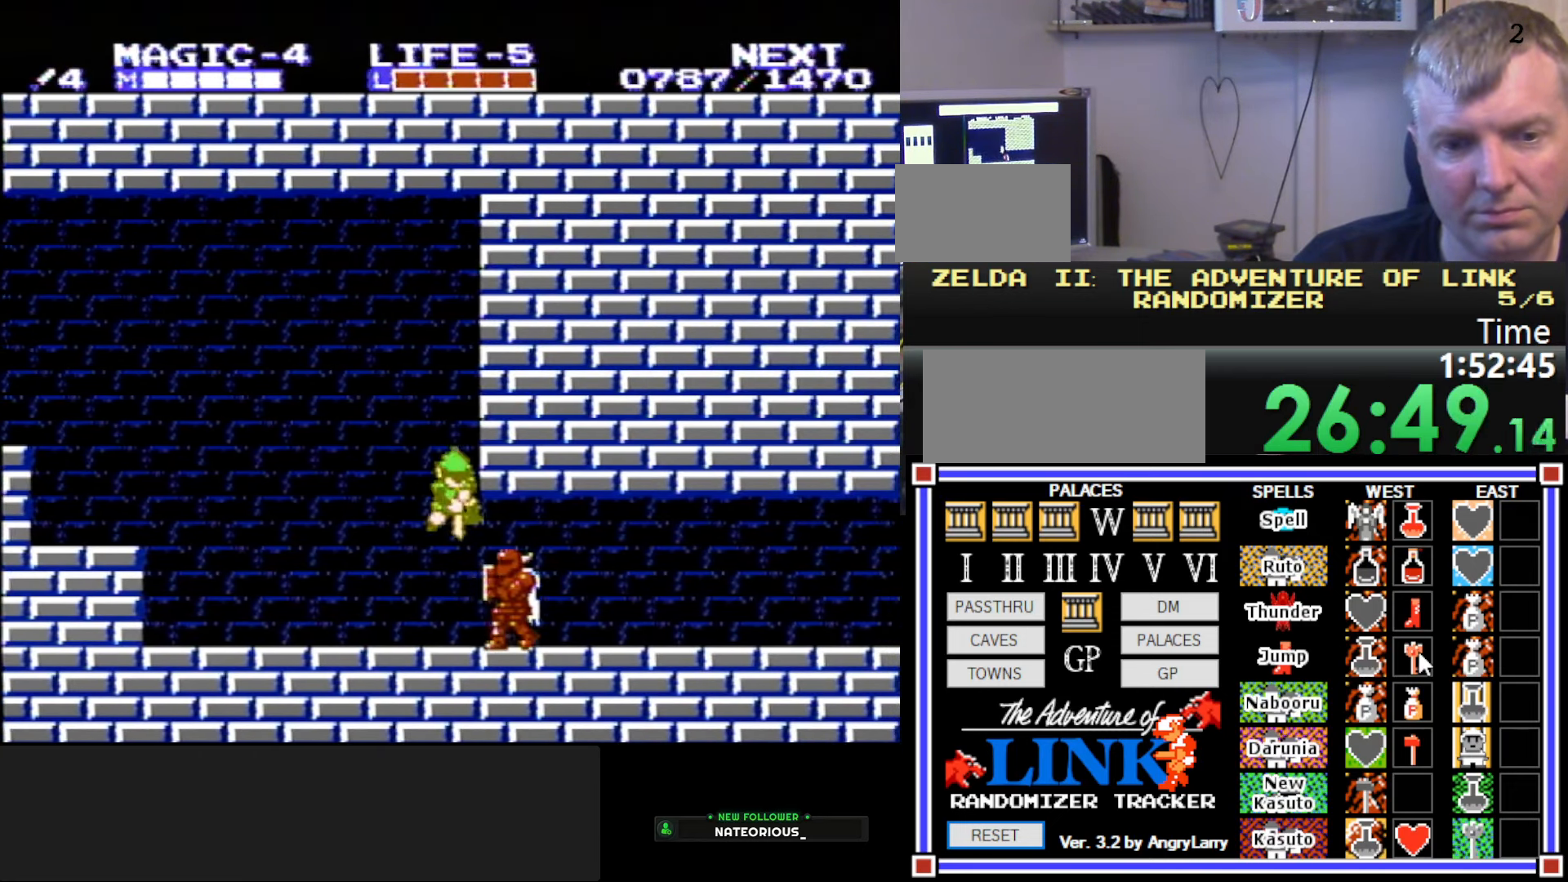
{"buttons": ["DPAD_RIGHT"], "events": [[117, "B", "down"], [200, "DPAD_RIGHT", "down"], [300, "B", "up"], [300, "DPAD_DOWN", "up"]]}
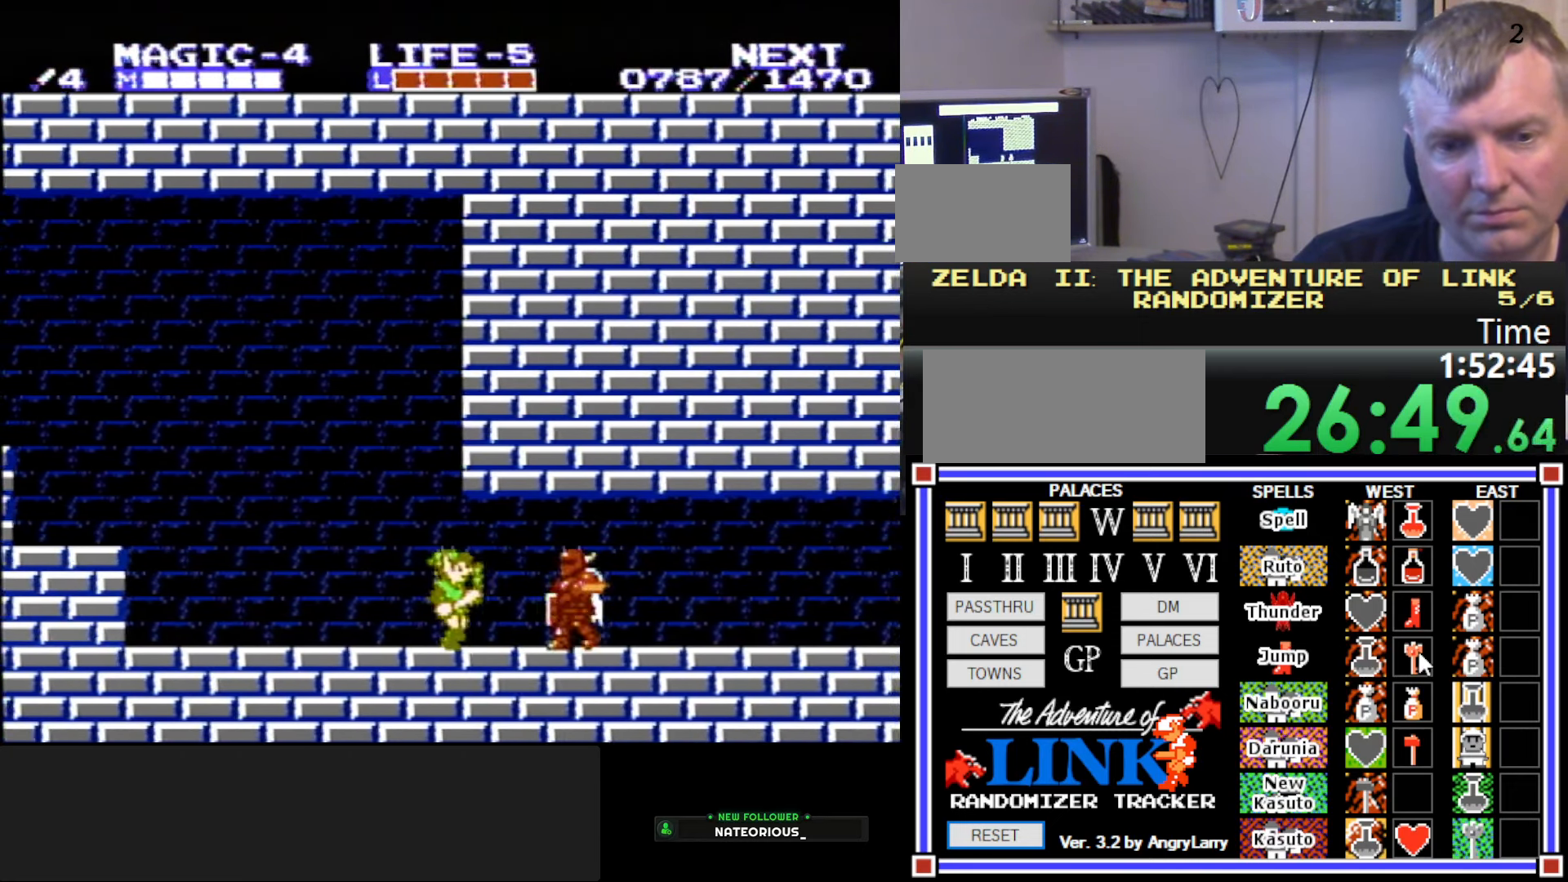
{"buttons": ["DPAD_DOWN"], "events": [[266, "A", "down"], [300, "DPAD_DOWN", "down"], [316, "DPAD_RIGHT", "up"], [416, "A", "up"]]}
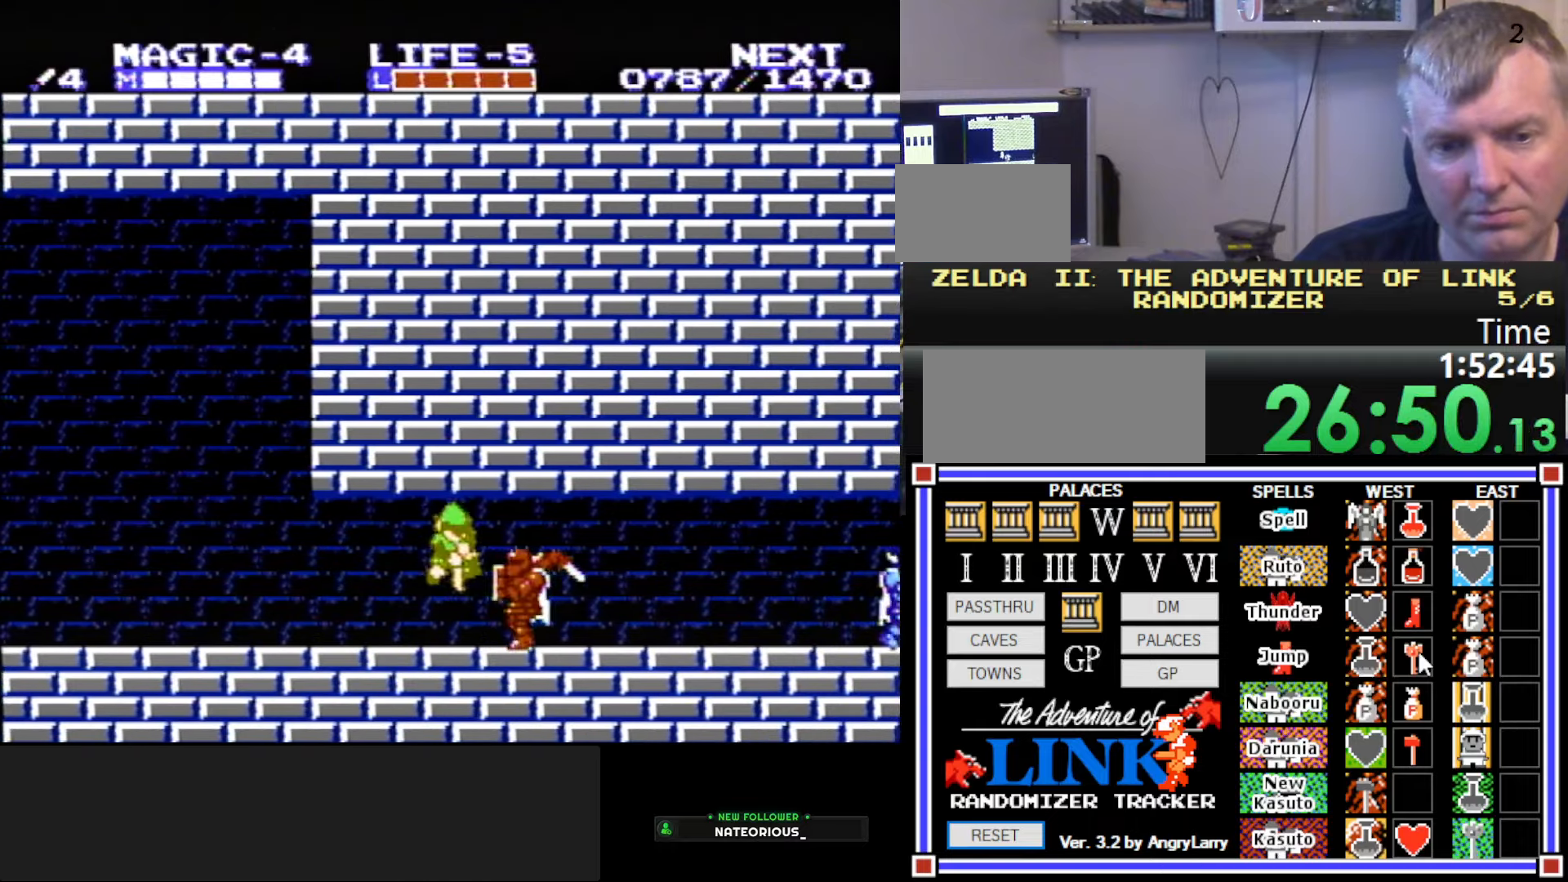
{"buttons": ["DPAD_RIGHT"], "events": [[150, "A", "down"], [233, "DPAD_RIGHT", "down"], [266, "A", "up"], [366, "DPAD_RIGHT", "up"], [400, "DPAD_DOWN", "up"], [500, "DPAD_RIGHT", "down"]]}
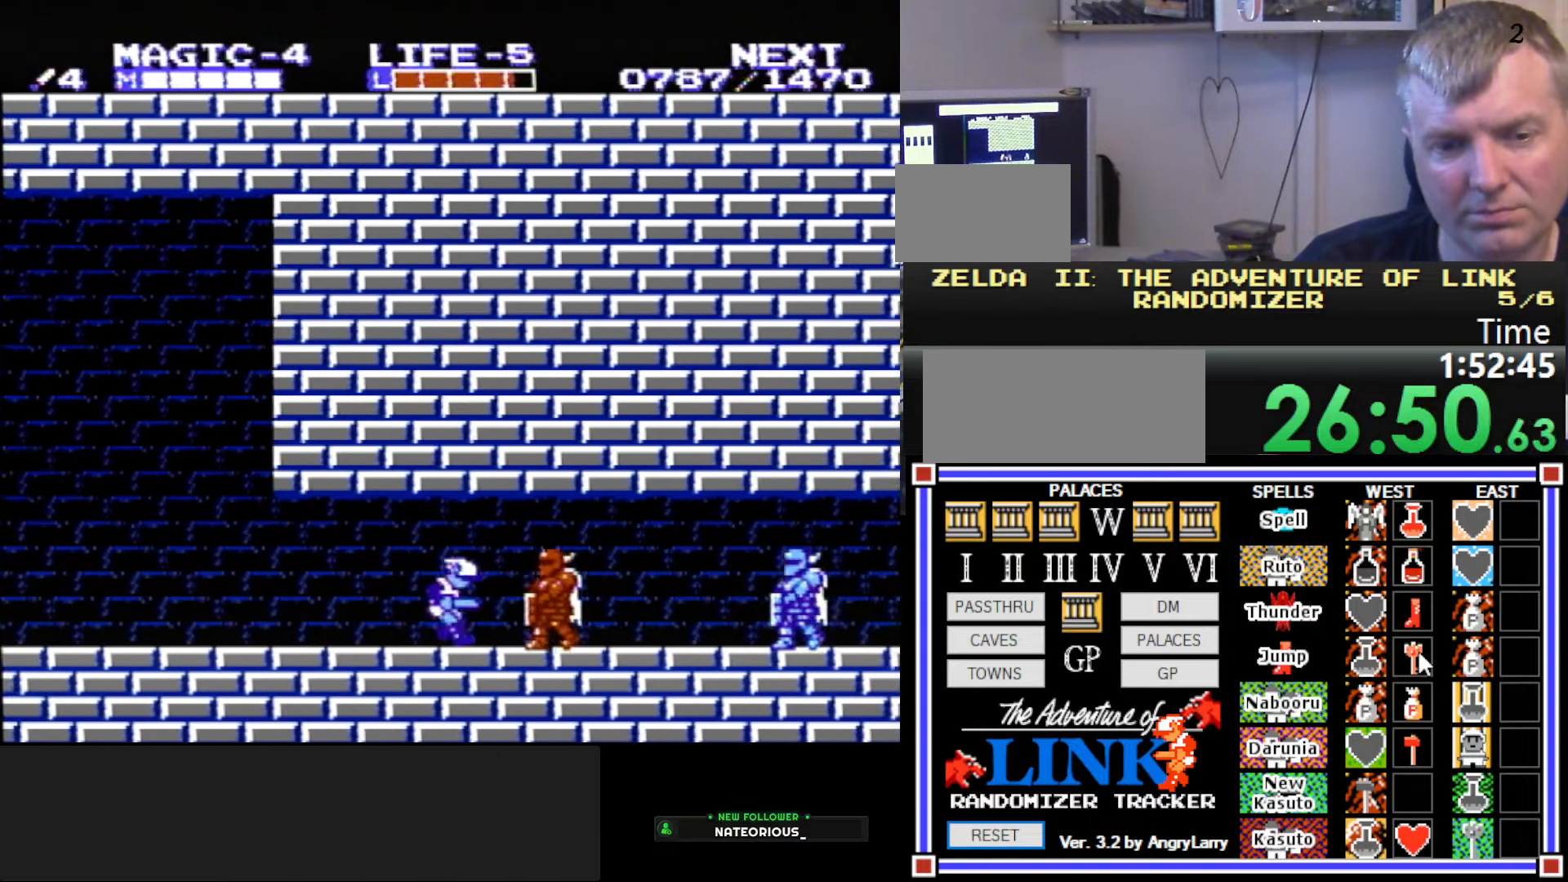
{"buttons": ["DPAD_RIGHT"], "events": []}
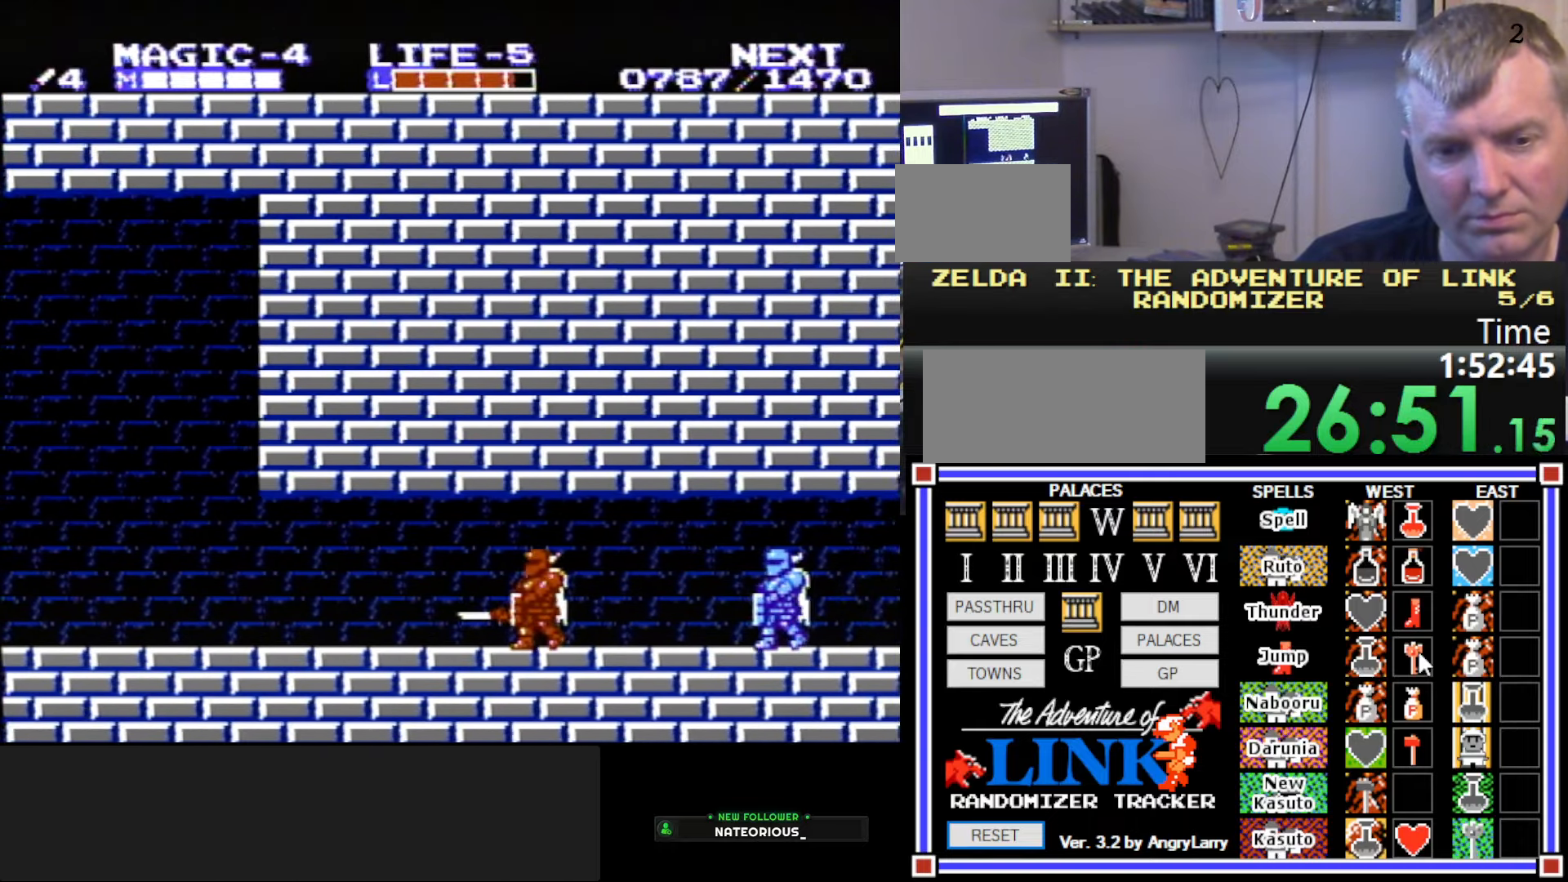
{"buttons": ["DPAD_DOWN"], "events": [[300, "A", "down"], [333, "DPAD_RIGHT", "up"], [383, "DPAD_DOWN", "down"], [416, "A", "up"], [483, "DPAD_DOWN", "up"], [500, "DPAD_DOWN", "down"]]}
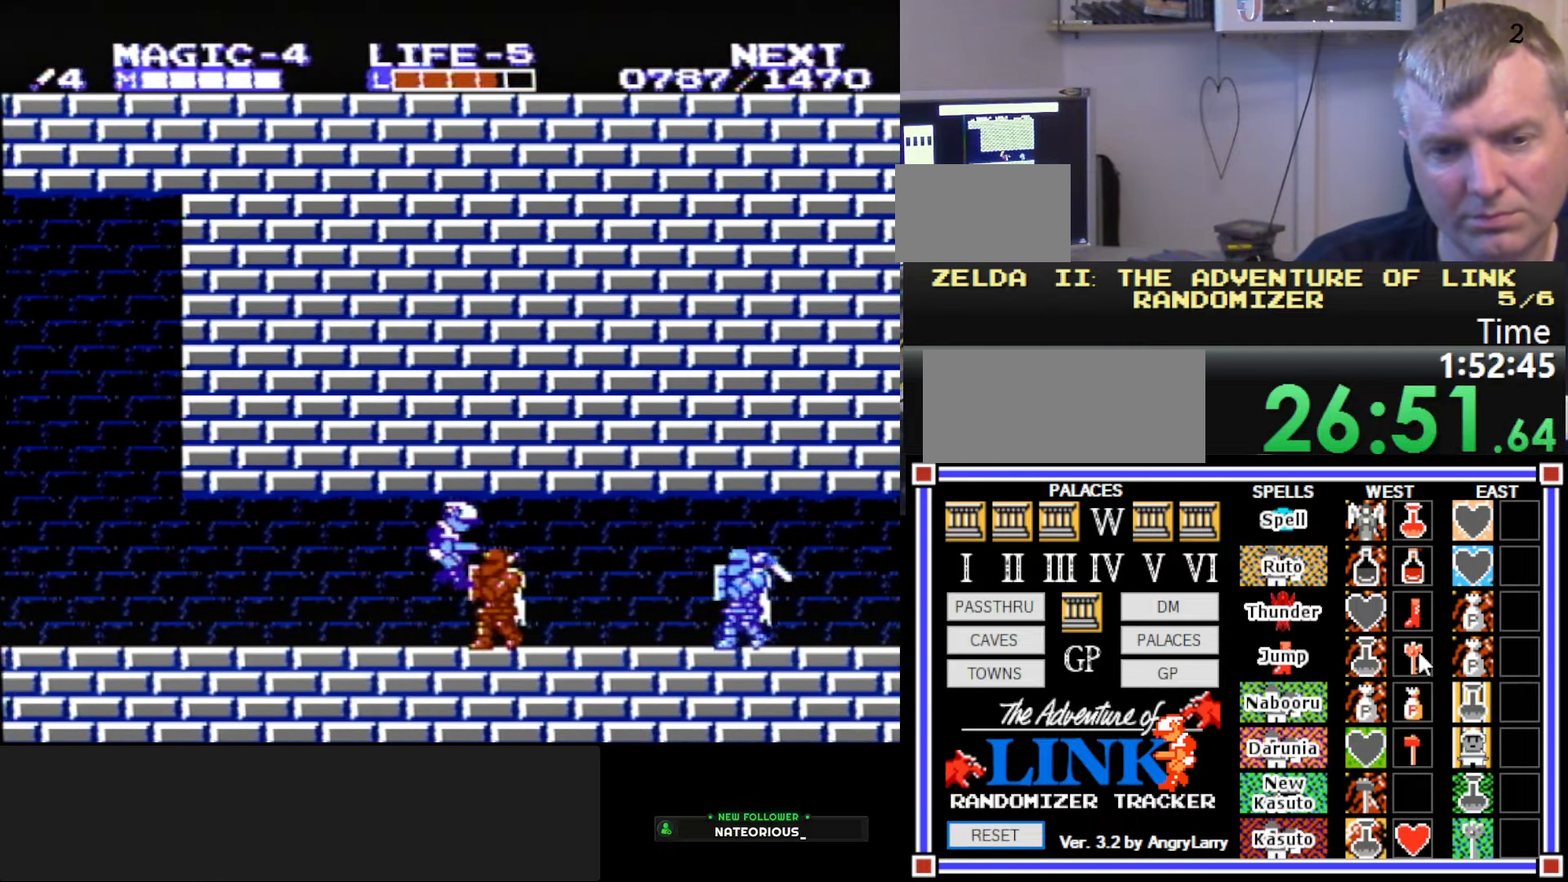
{"buttons": ["DPAD_RIGHT"], "events": [[83, "DPAD_DOWN", "up"], [150, "DPAD_RIGHT", "down"]]}
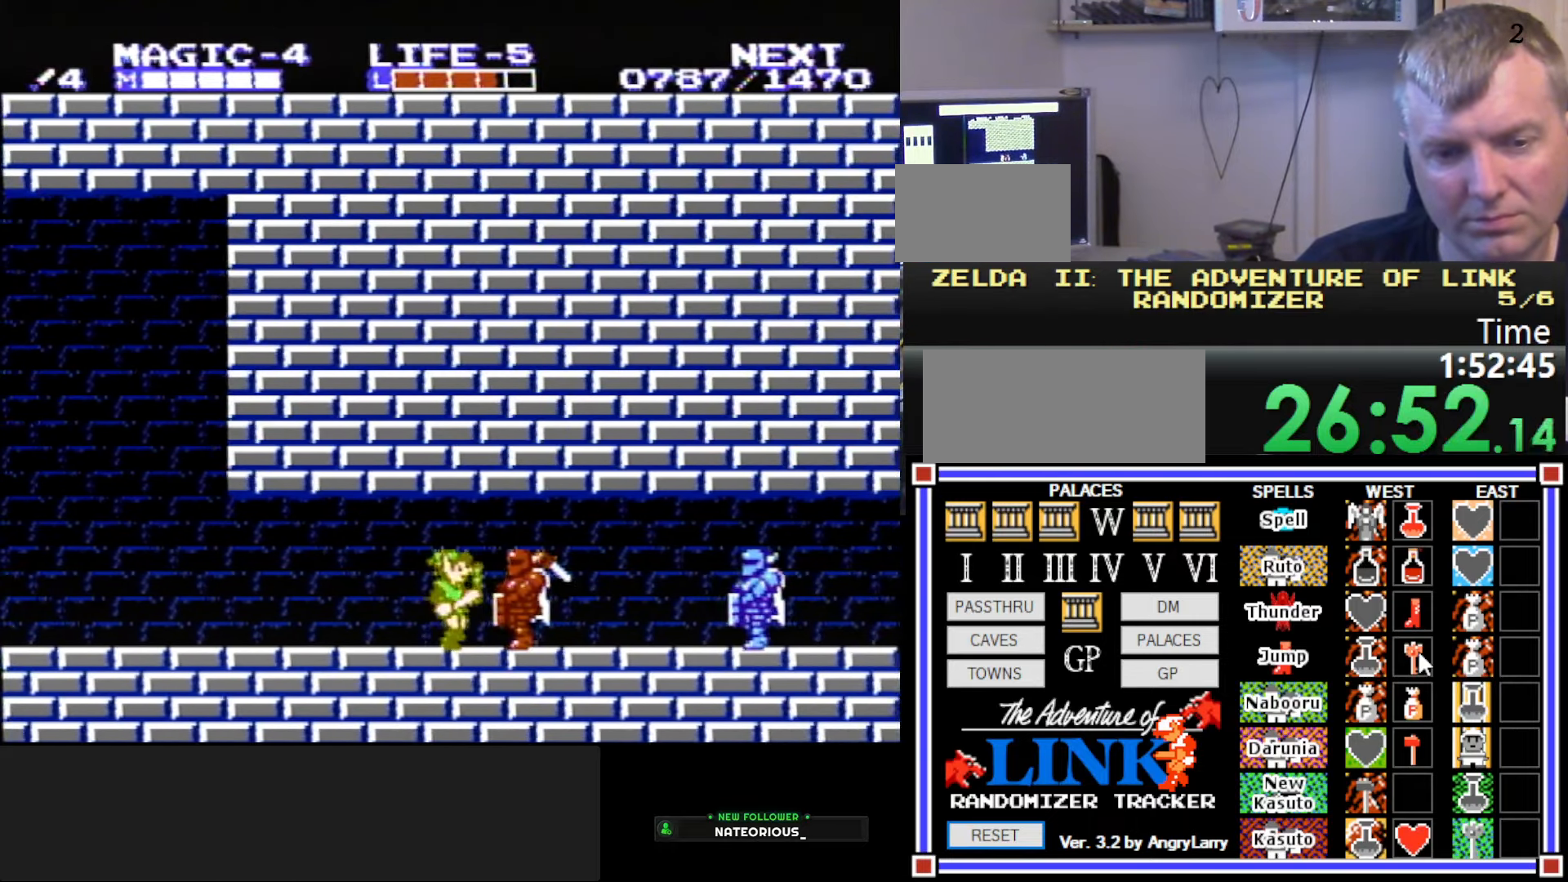
{"buttons": [], "events": [[266, "A", "down"], [316, "DPAD_RIGHT", "up"], [383, "DPAD_DOWN", "down"], [400, "A", "up"], [500, "DPAD_DOWN", "up"]]}
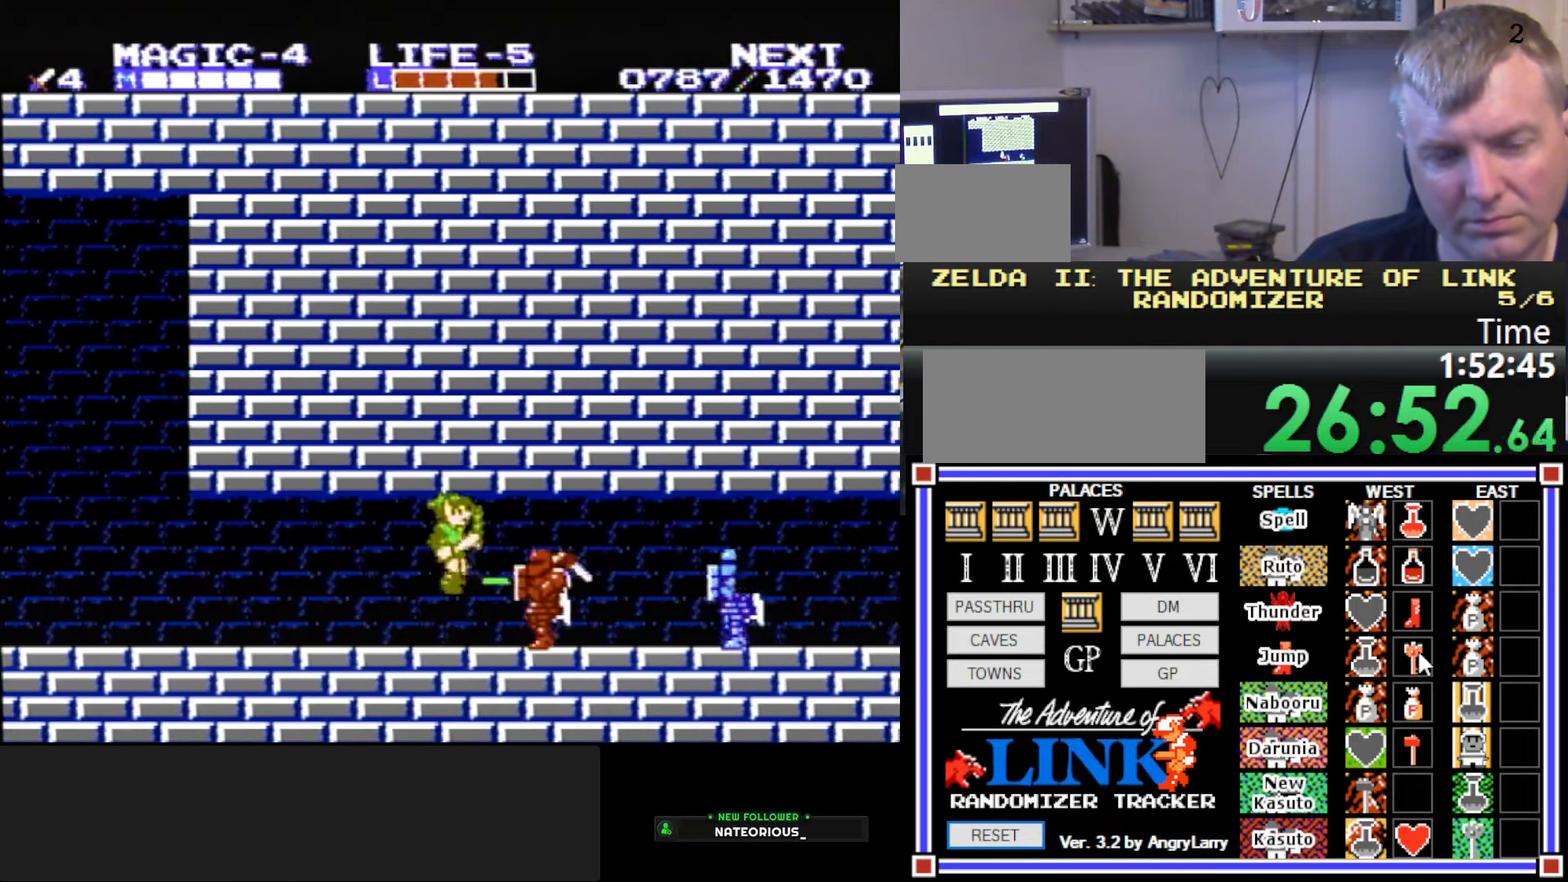
{"buttons": ["B", "DPAD_RIGHT"], "events": [[50, "DPAD_RIGHT", "down"], [300, "A", "down"], [416, "A", "up"], [500, "B", "down"]]}
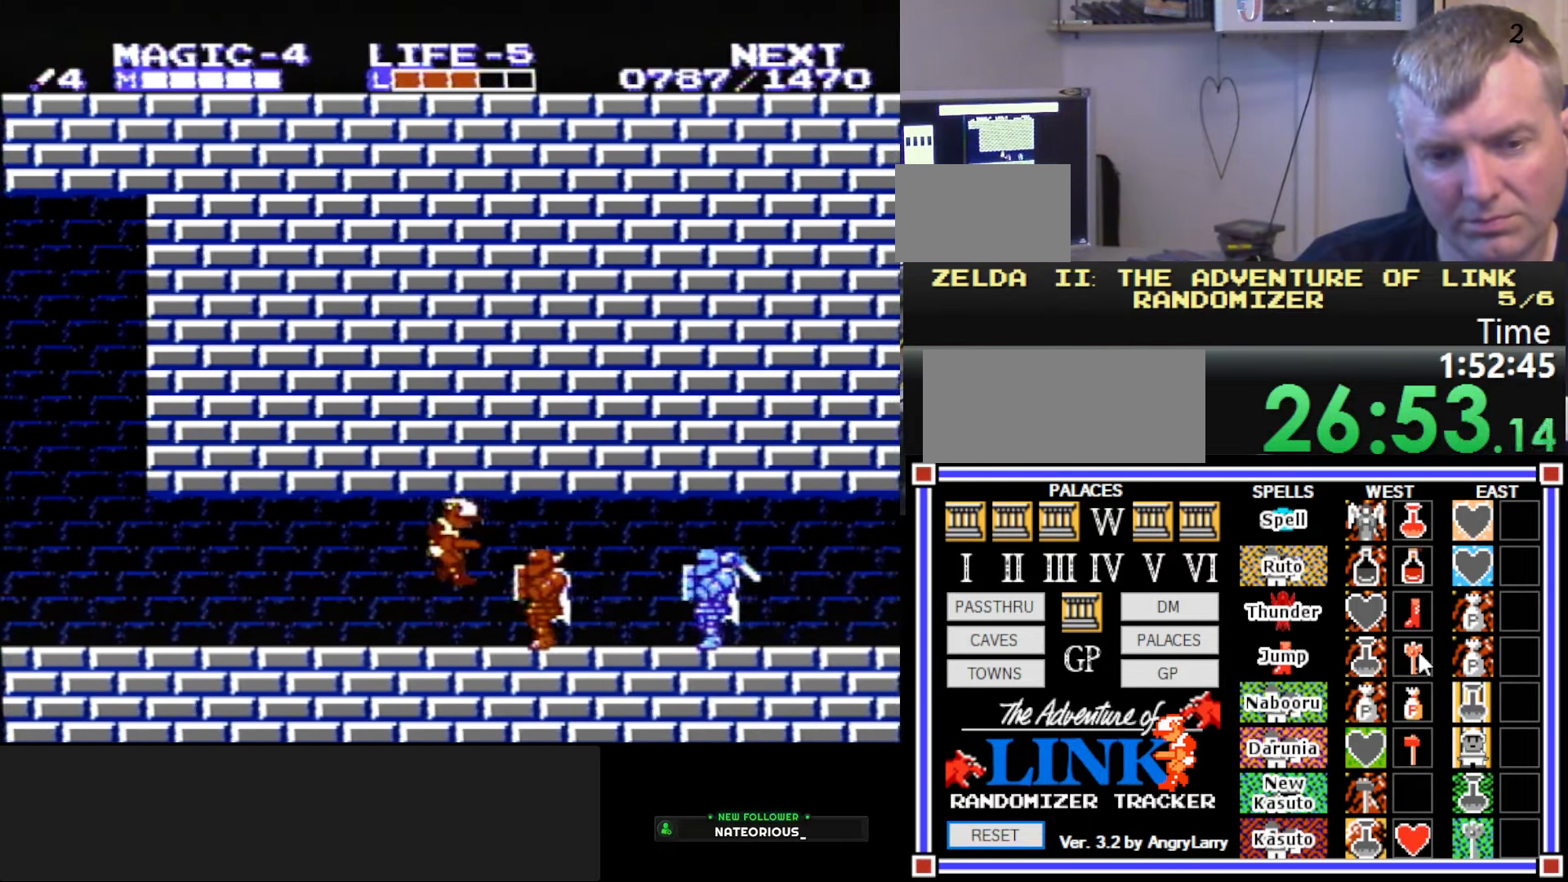
{"buttons": ["A", "DPAD_RIGHT"], "events": [[183, "B", "up"], [500, "A", "down"]]}
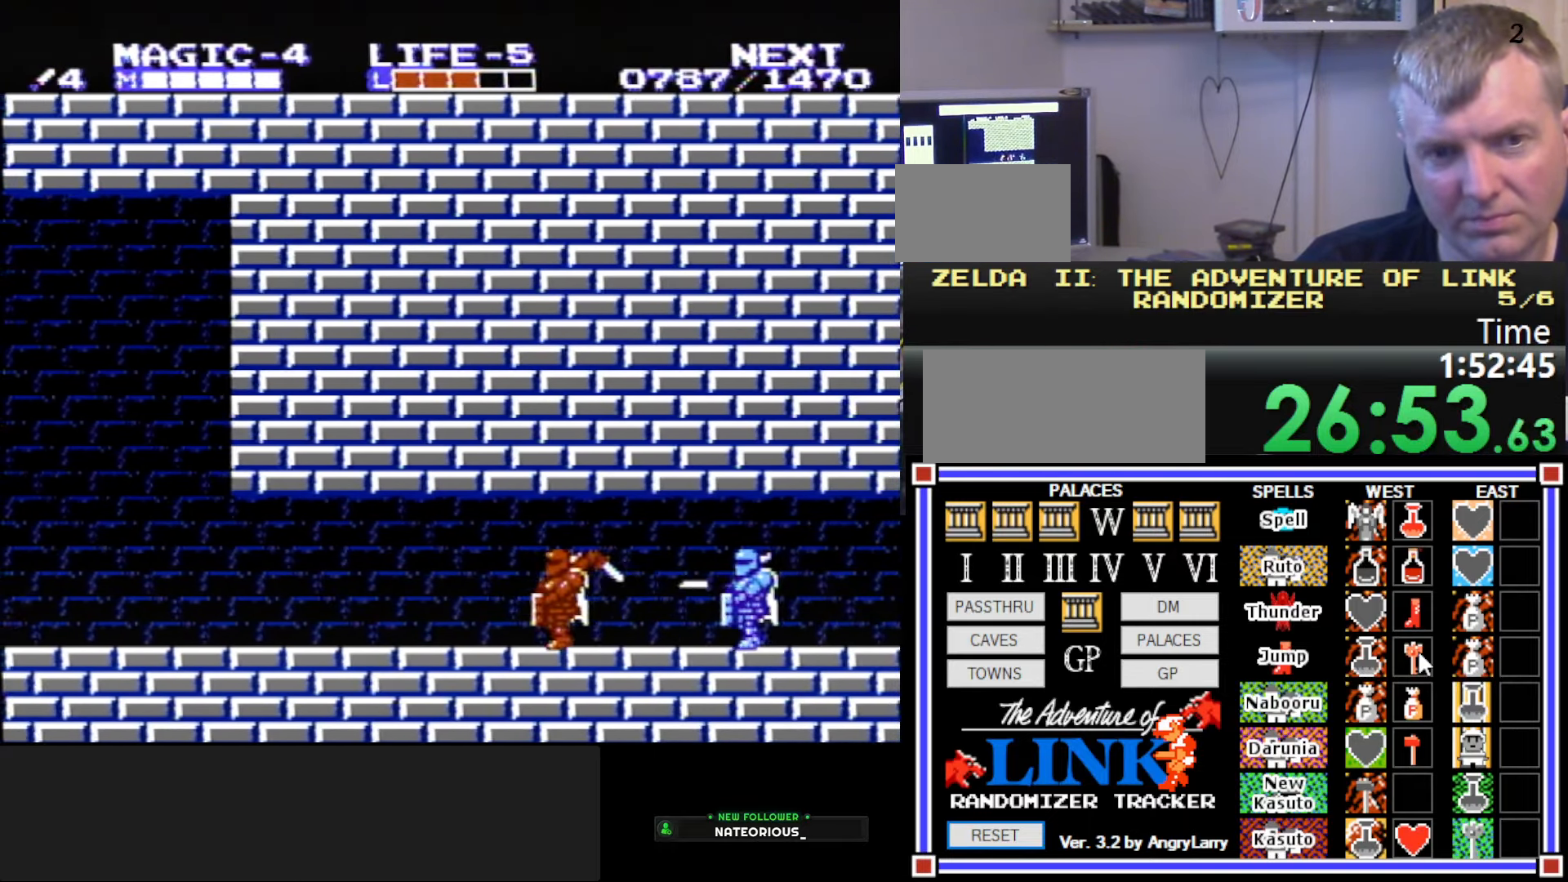
{"buttons": ["A", "DPAD_RIGHT"], "events": [[83, "A", "up"], [183, "B", "down"], [316, "B", "up"], [483, "A", "down"]]}
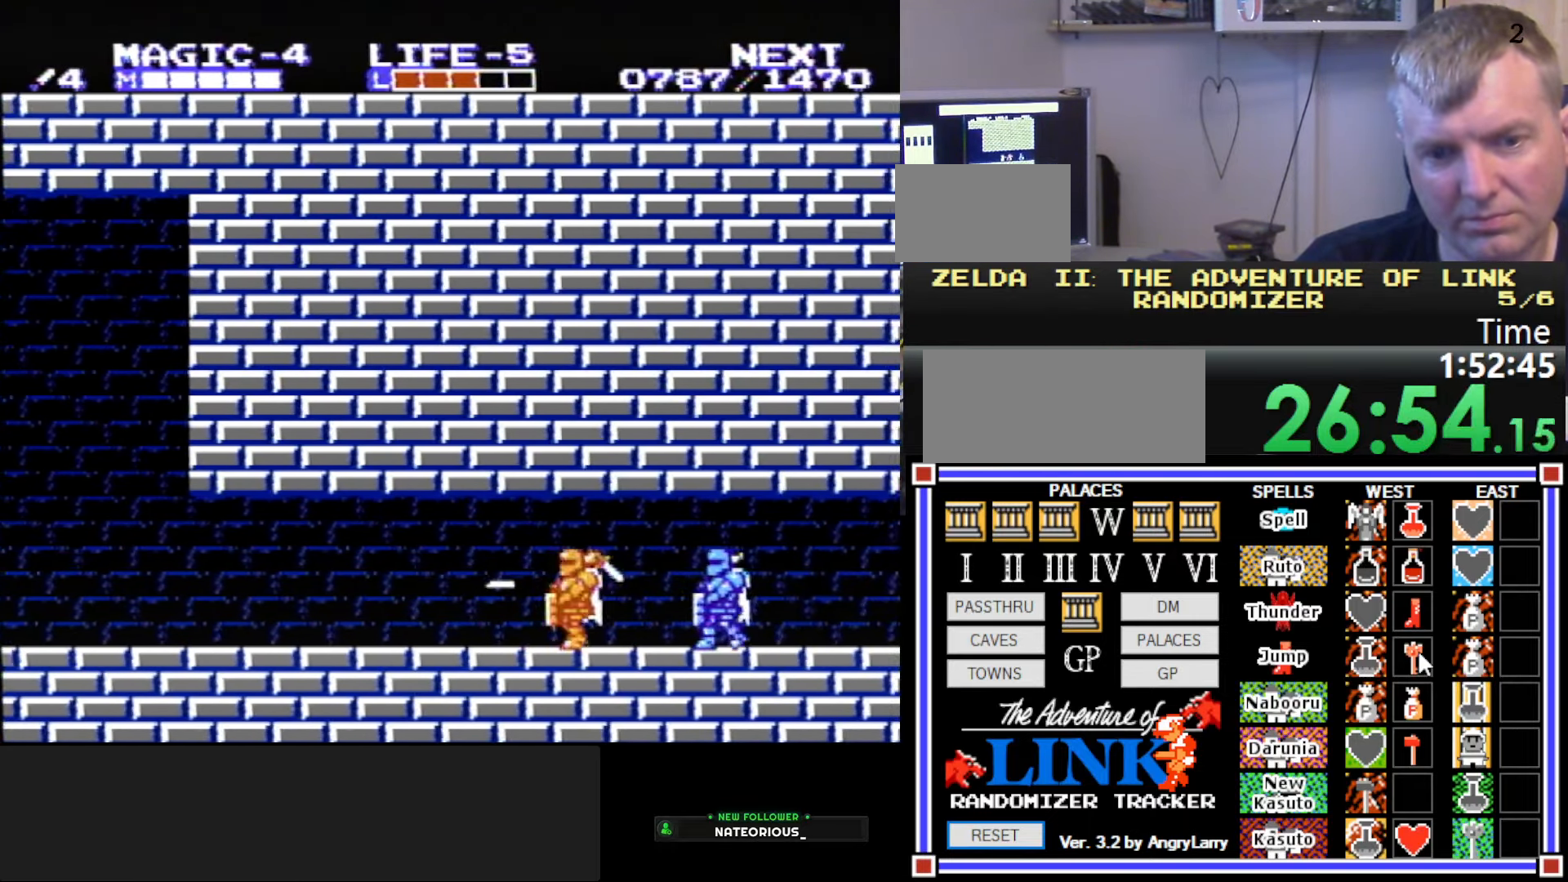
{"buttons": ["DPAD_RIGHT"], "events": [[133, "A", "up"], [233, "B", "down"], [466, "B", "up"]]}
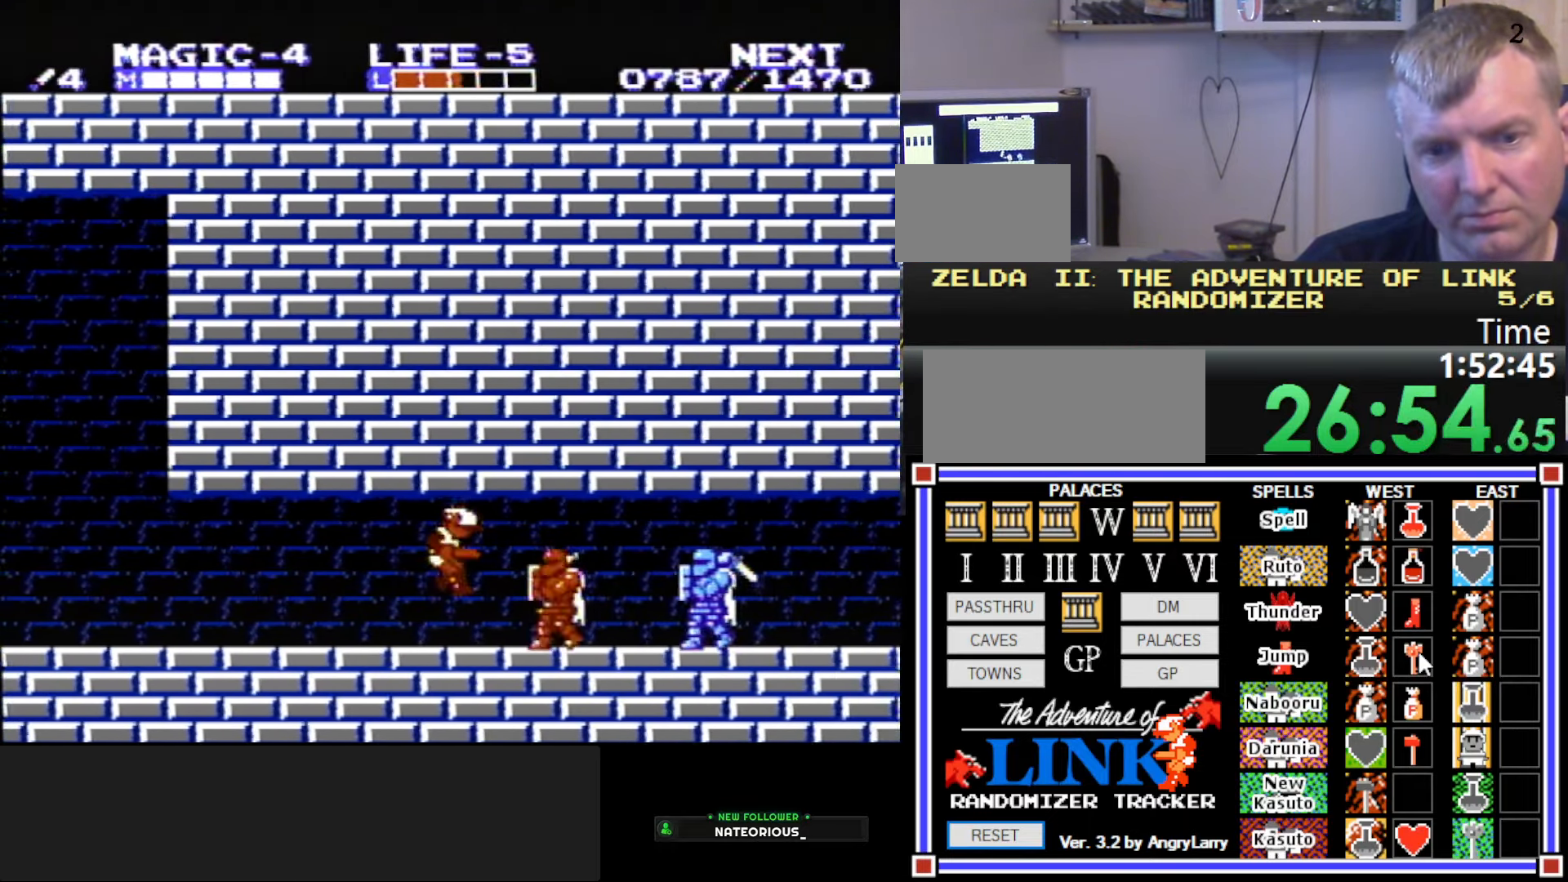
{"buttons": ["DPAD_RIGHT"], "events": [[383, "A", "down"], [500, "A", "up"]]}
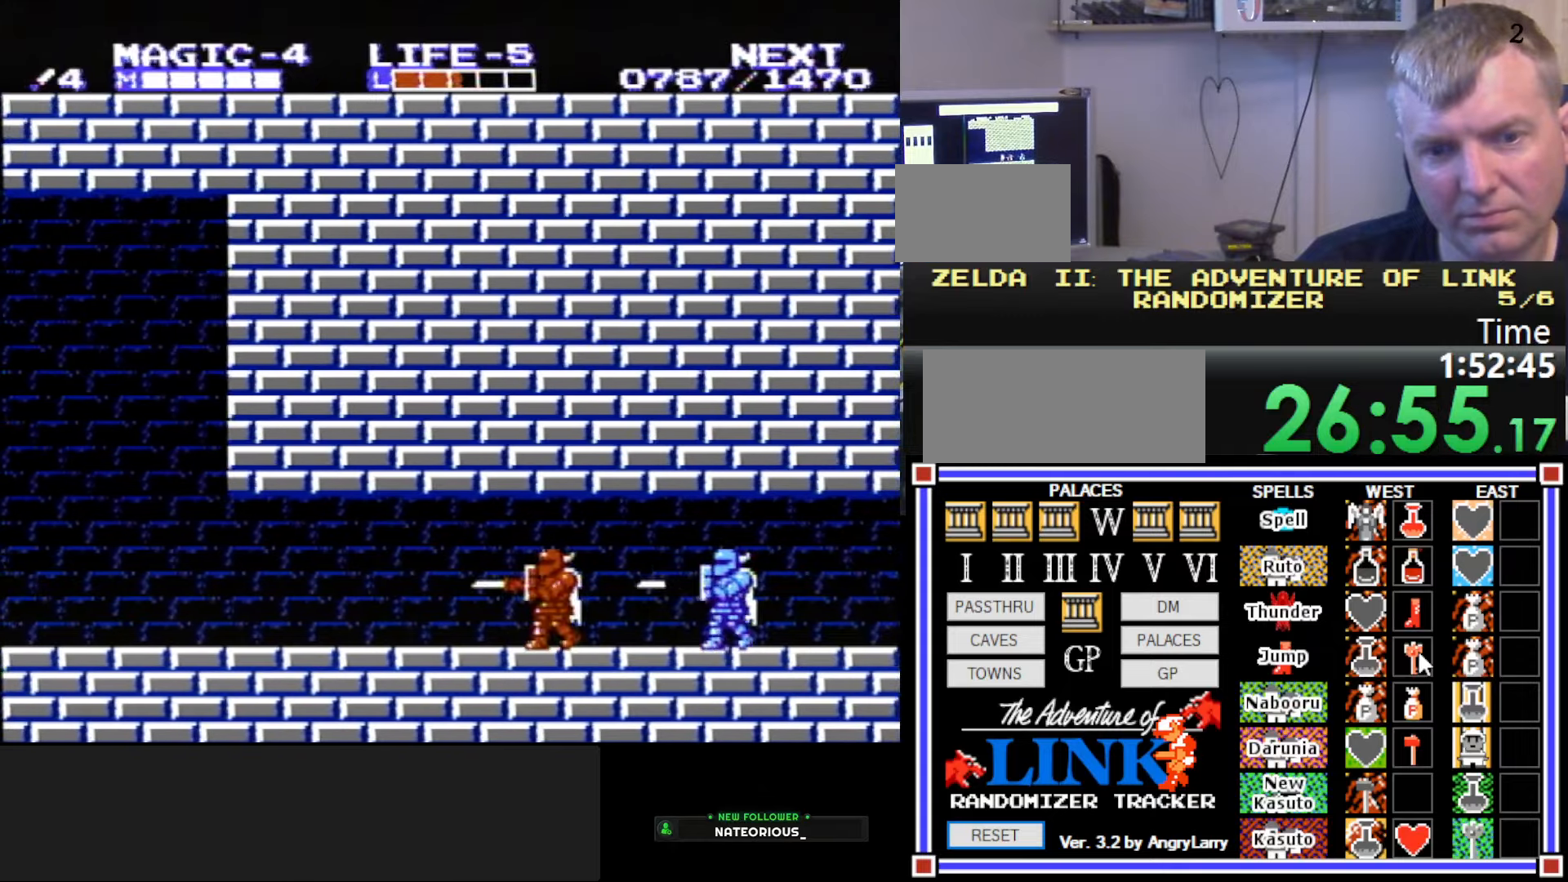
{"buttons": ["DPAD_RIGHT", "START"], "events": [[67, "B", "down"], [283, "B", "up"], [450, "START", "down"]]}
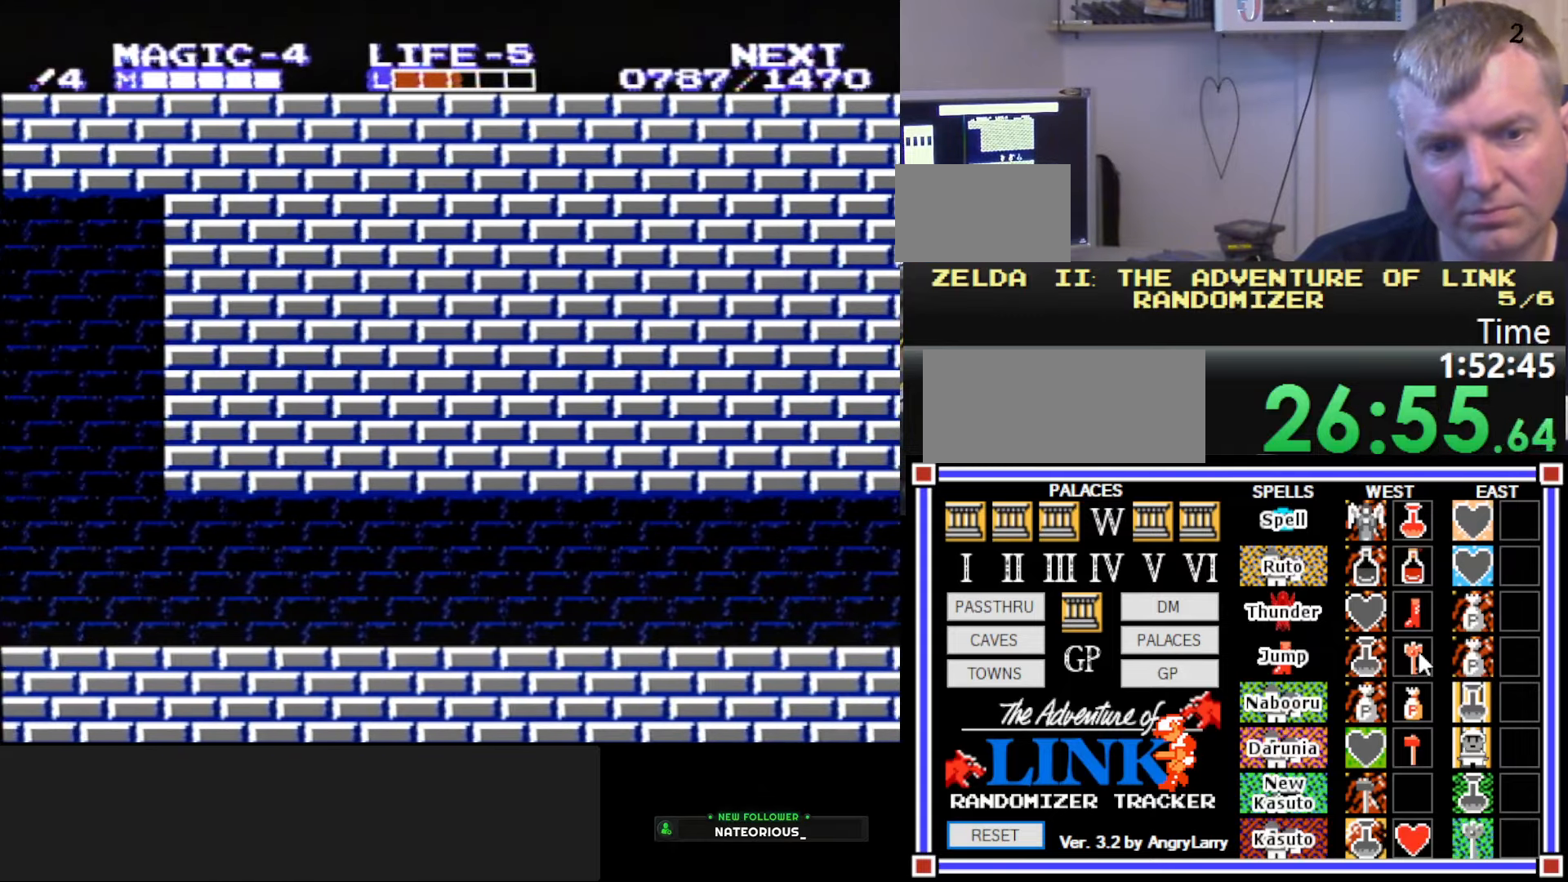
{"buttons": [], "events": [[33, "DPAD_RIGHT", "up"], [133, "START", "up"]]}
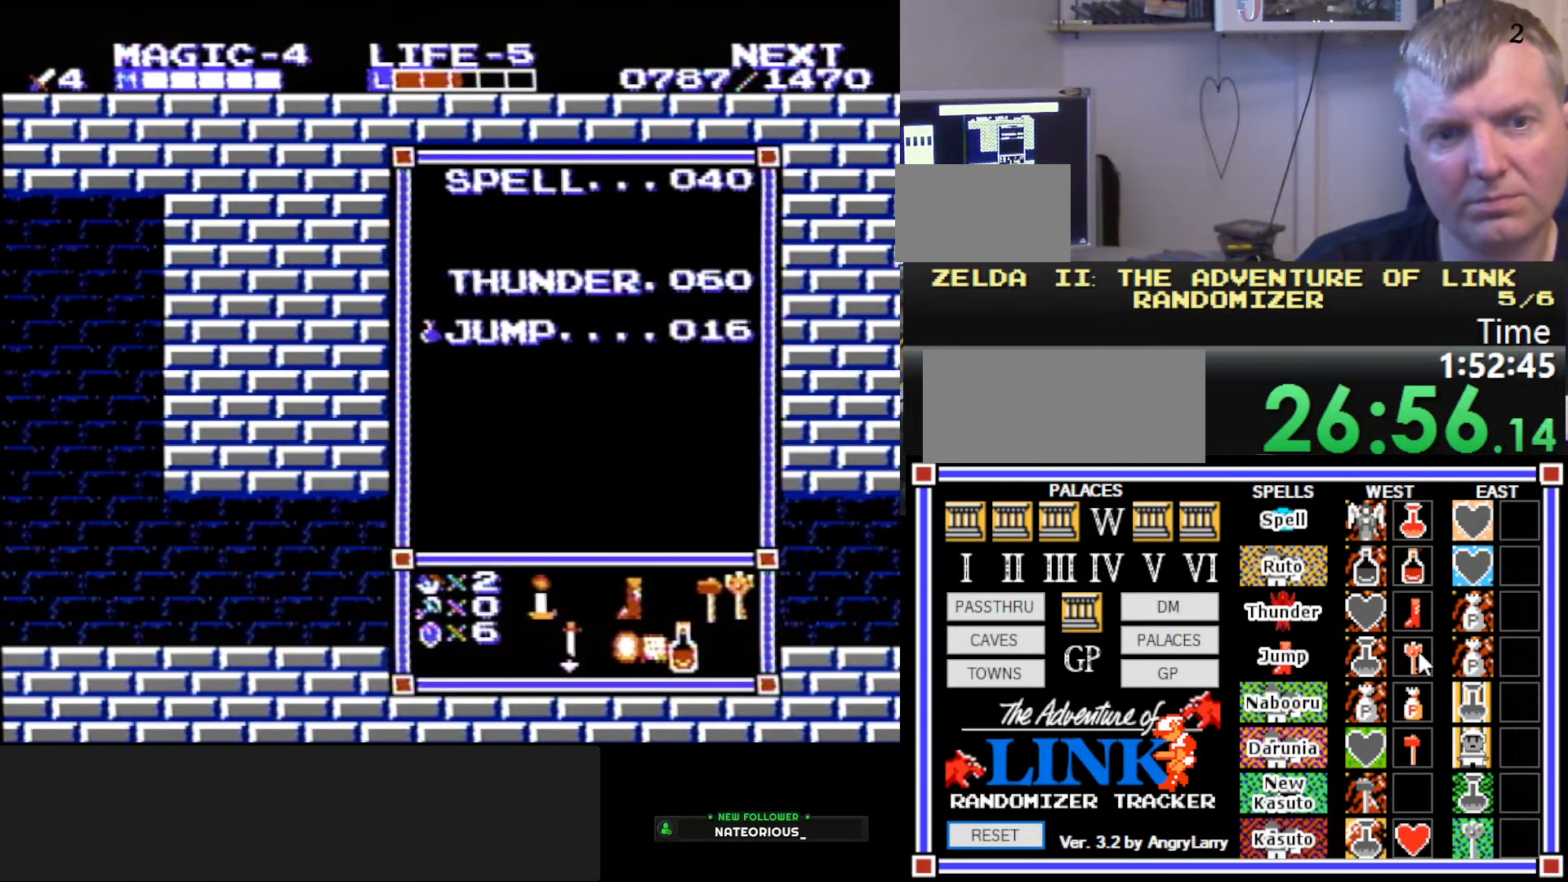
{"buttons": ["DPAD_RIGHT", "START"], "events": [[383, "START", "down"], [467, "DPAD_RIGHT", "down"]]}
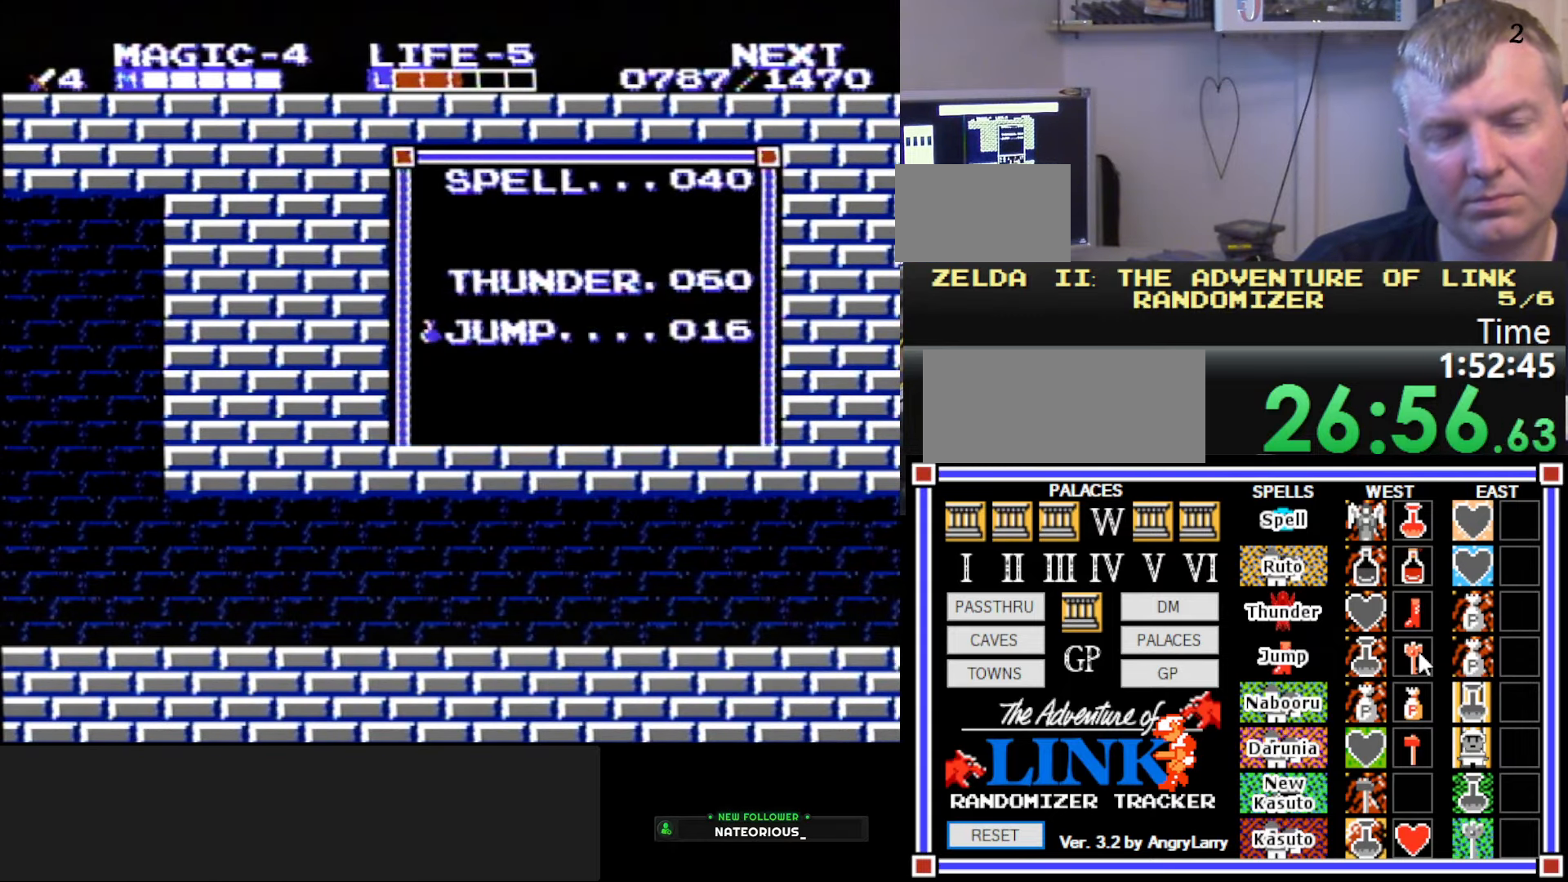
{"buttons": ["DPAD_RIGHT"], "events": [[33, "START", "up"], [283, "A", "down"], [450, "A", "up"]]}
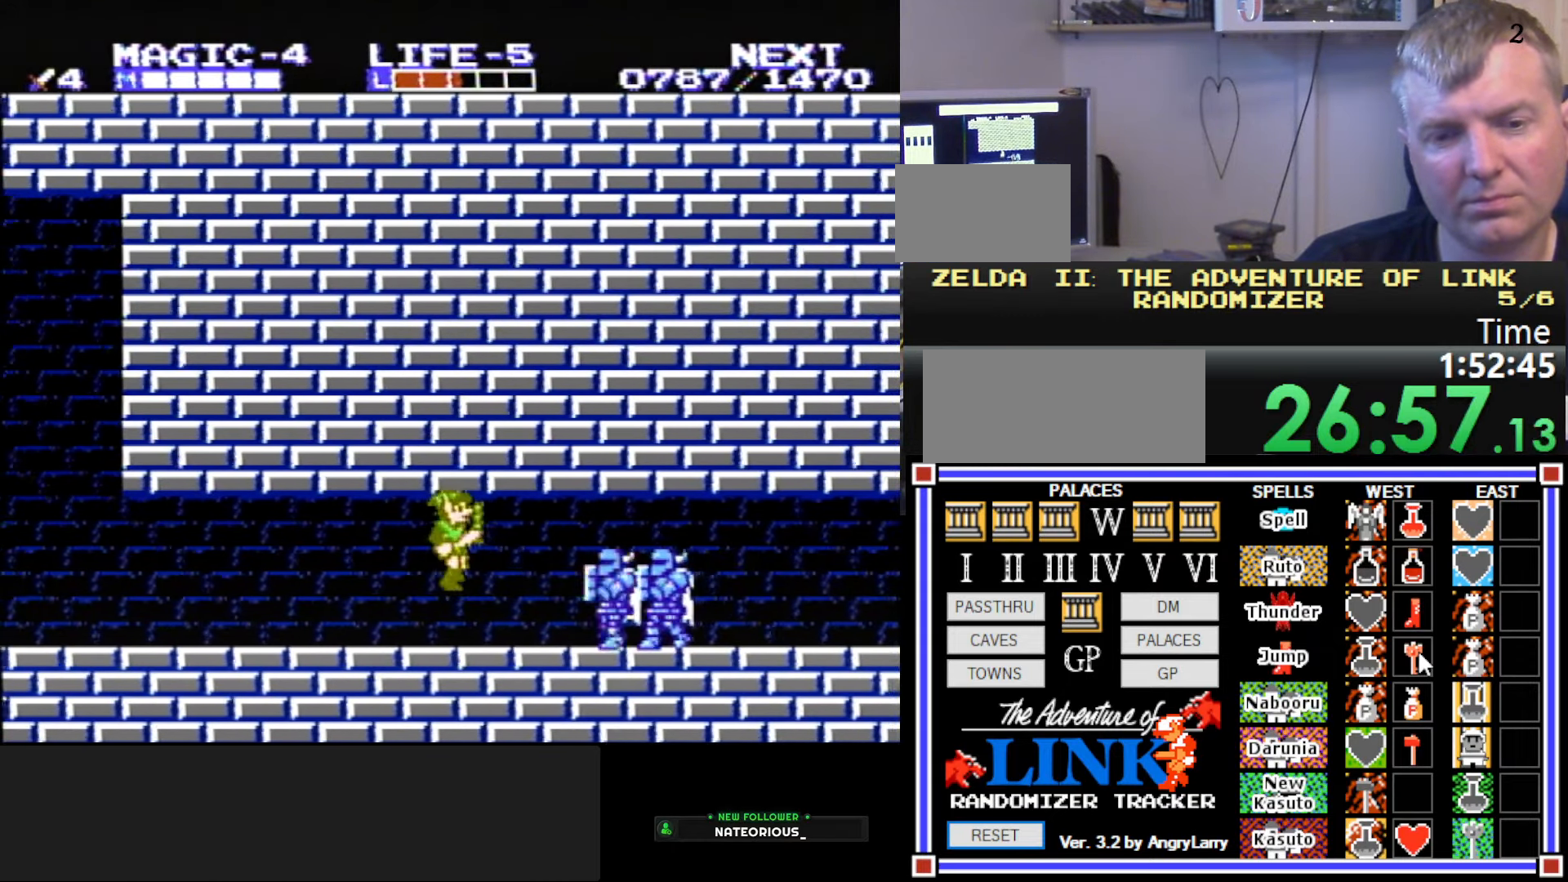
{"buttons": ["B"], "events": [[233, "A", "down"], [300, "A", "up"], [333, "A", "down"], [333, "B", "down"], [350, "DPAD_RIGHT", "up"], [483, "A", "up"]]}
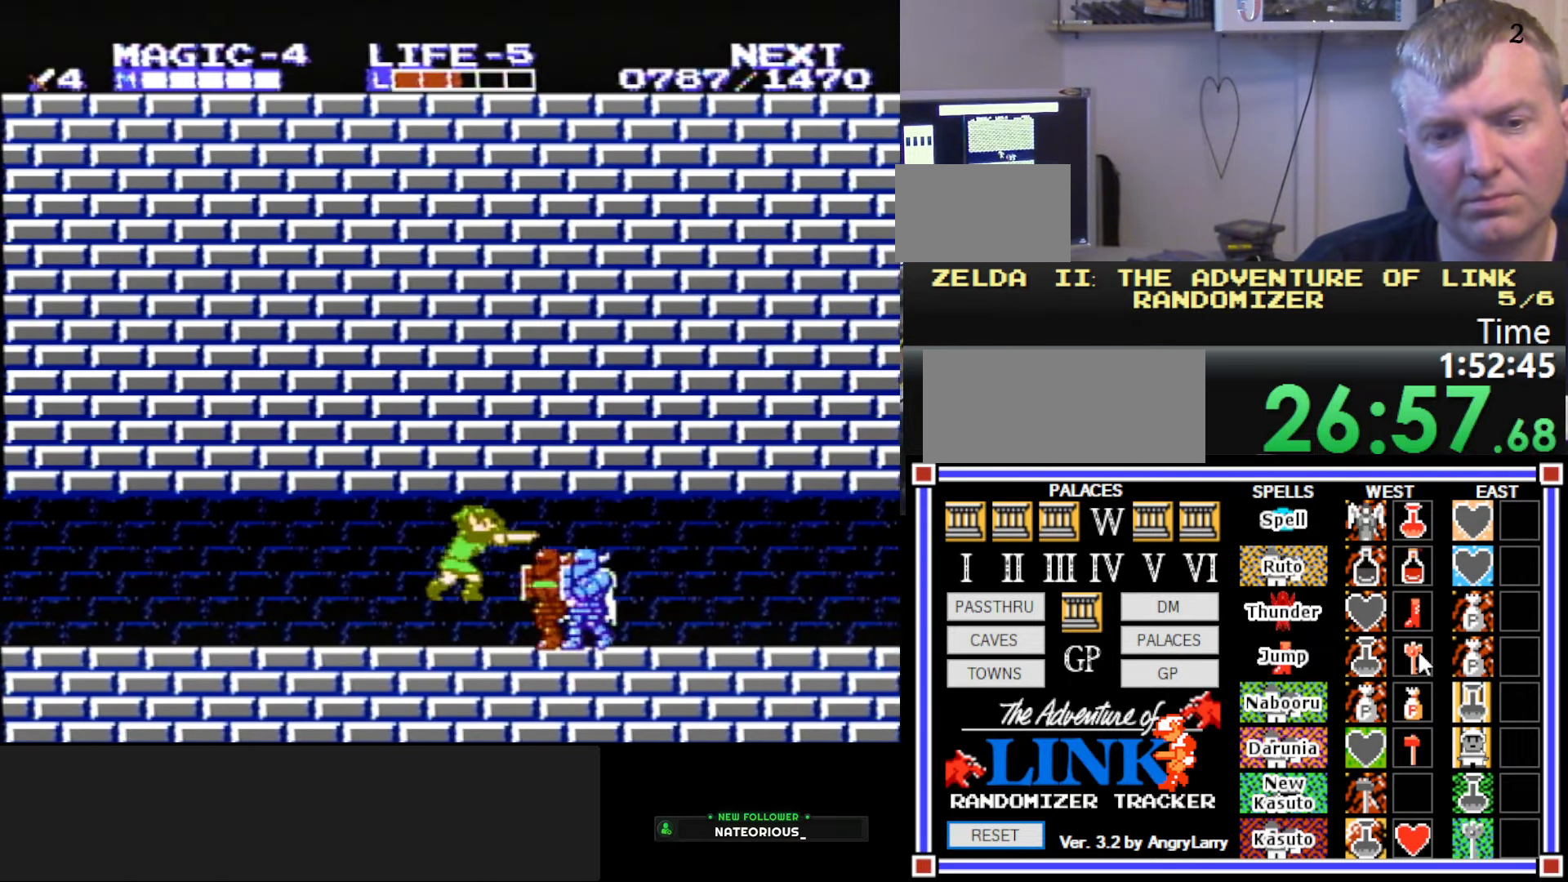
{"buttons": ["A", "DPAD_RIGHT"], "events": [[217, "B", "up"], [450, "A", "down"], [500, "DPAD_RIGHT", "down"]]}
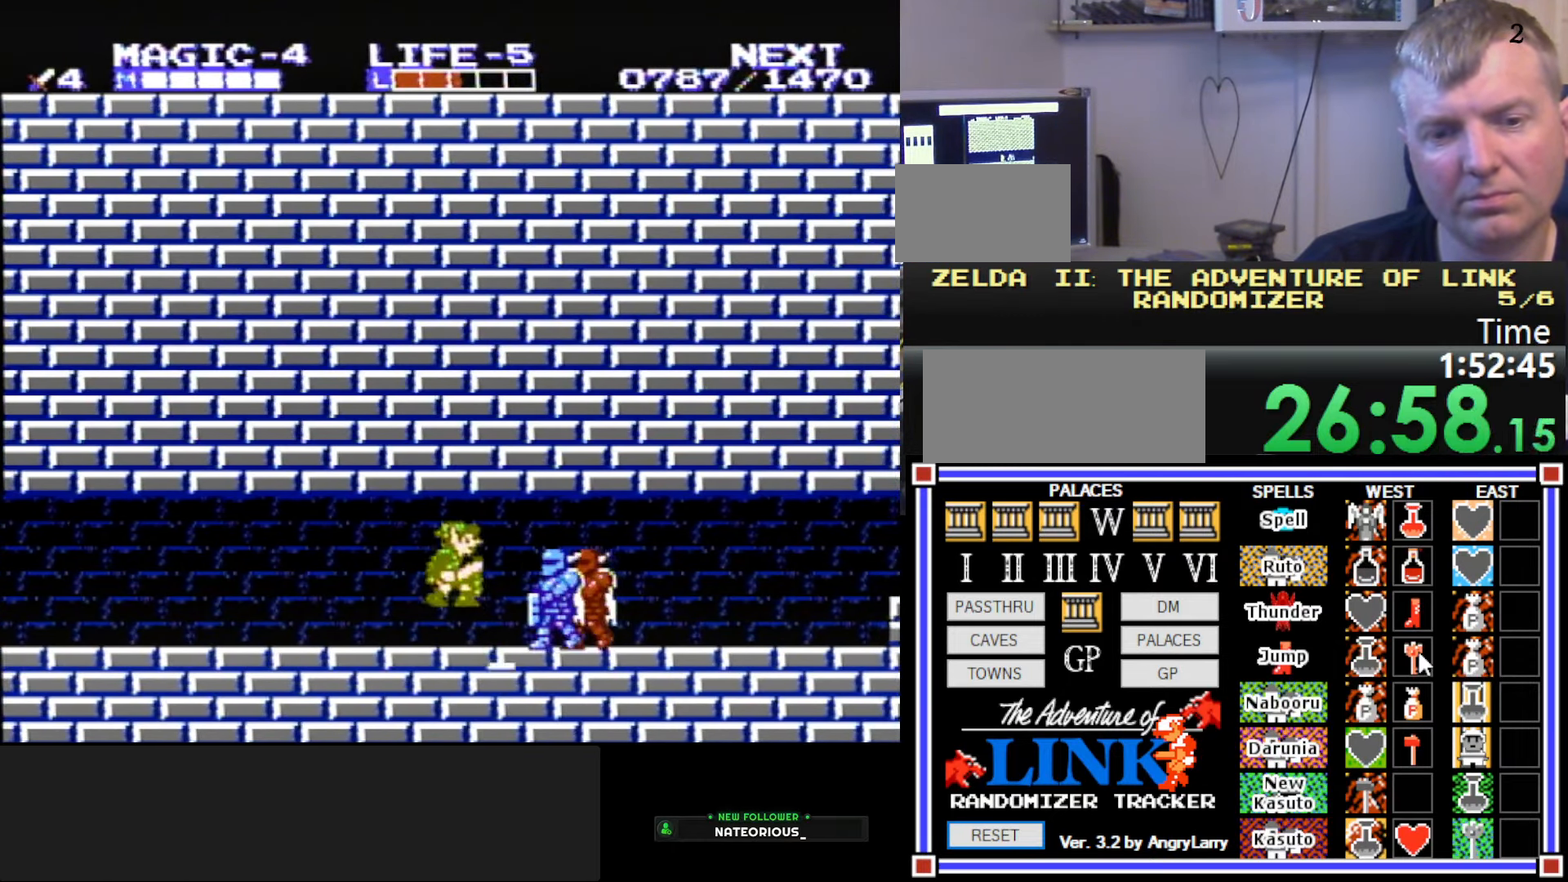
{"buttons": [], "events": [[83, "A", "up"], [167, "B", "down"], [217, "DPAD_RIGHT", "up"], [467, "B", "up"]]}
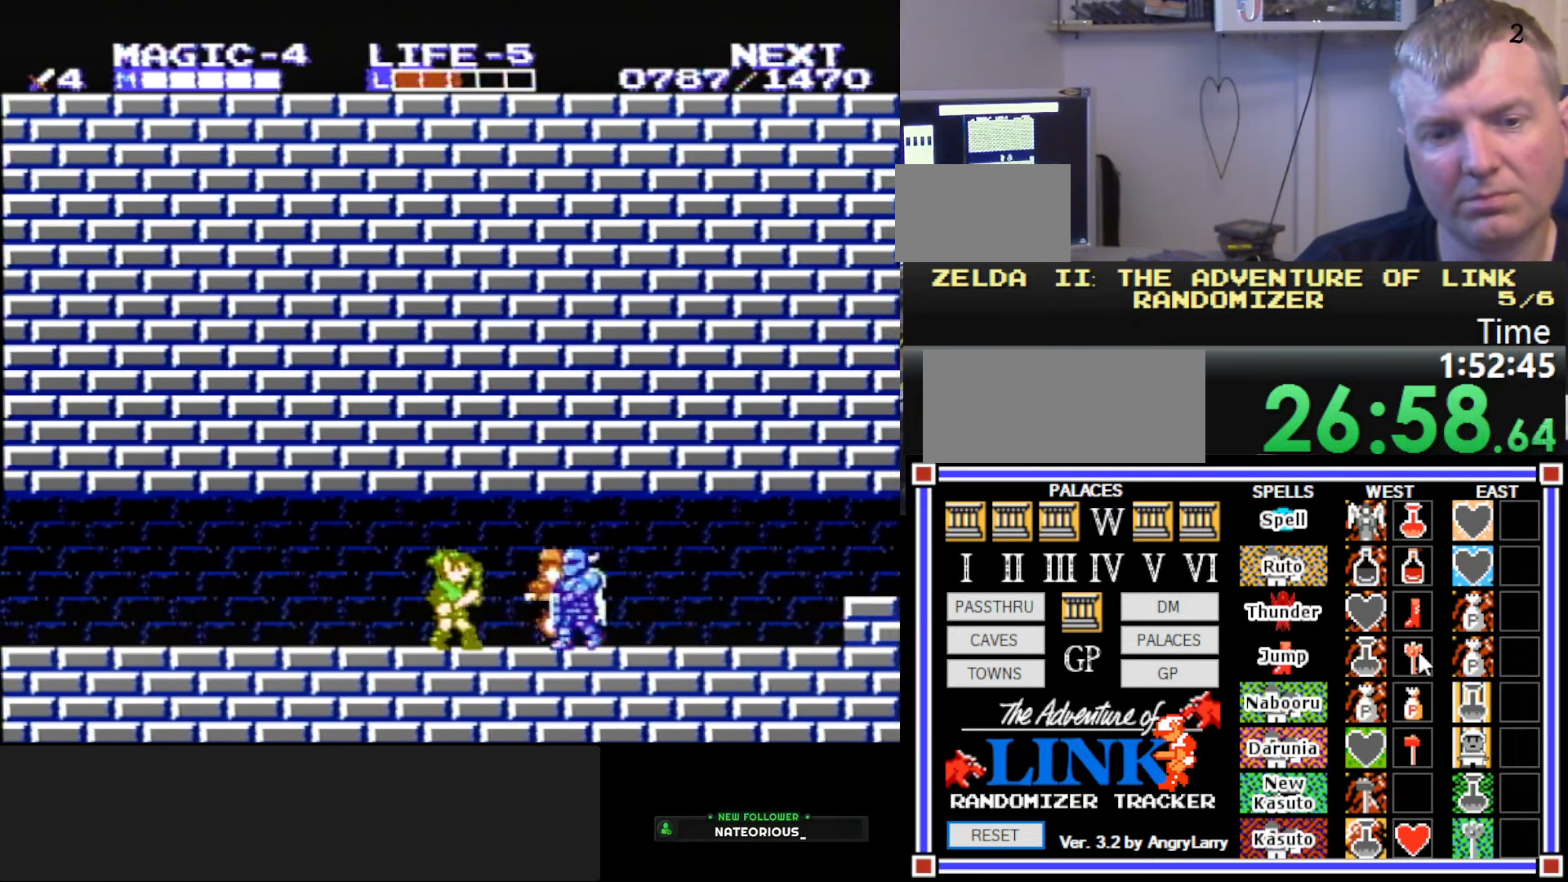
{"buttons": ["A", "DPAD_RIGHT"], "events": [[17, "DPAD_RIGHT", "down"], [367, "A", "down"]]}
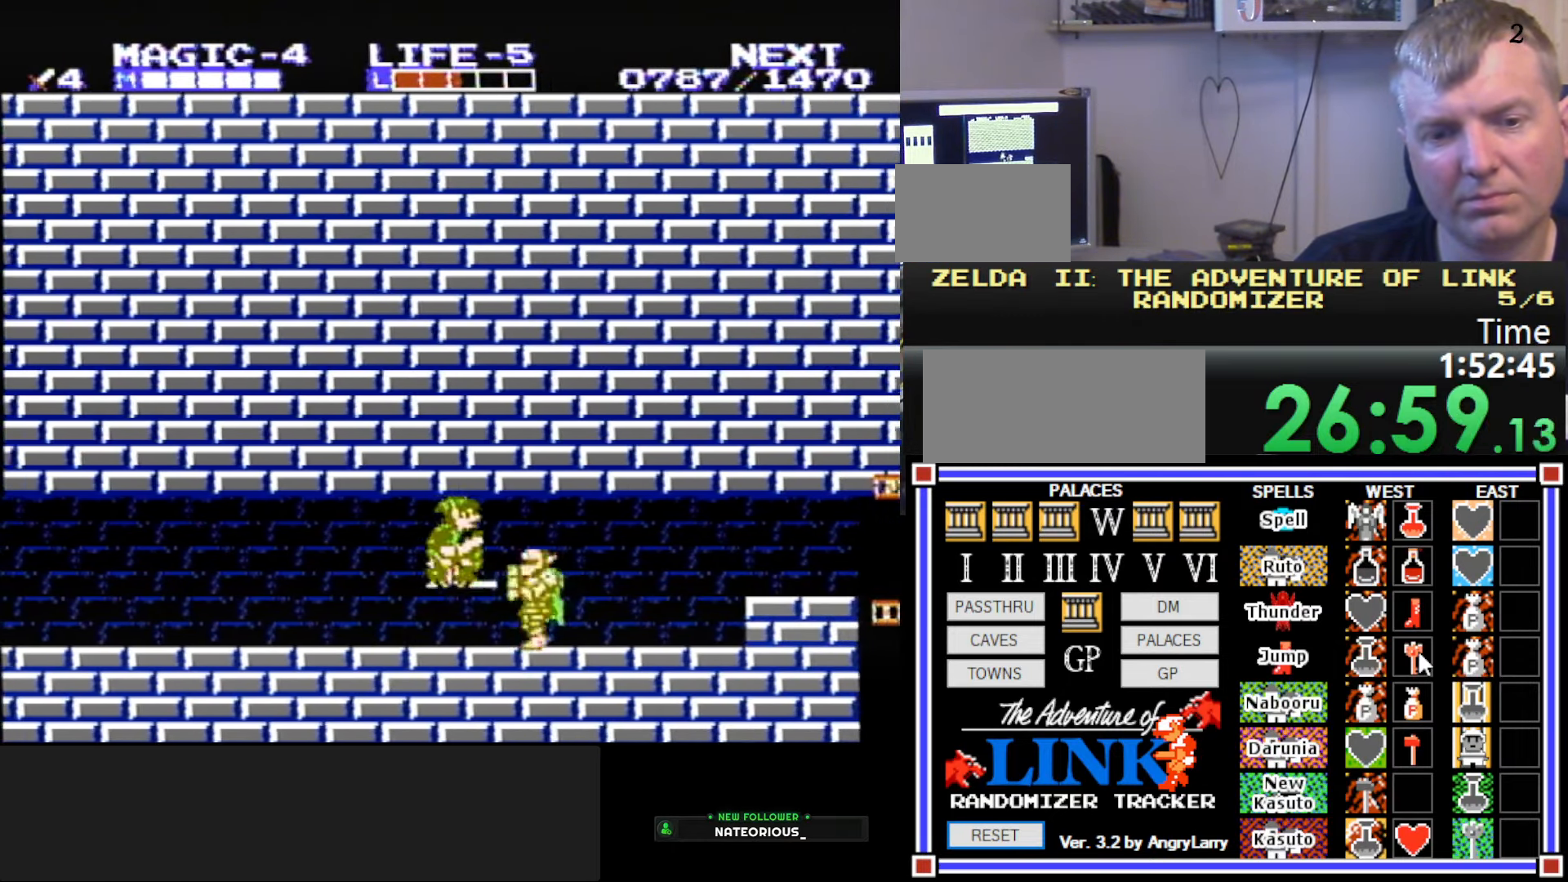
{"buttons": ["DPAD_RIGHT"], "events": [[17, "A", "up"], [17, "DPAD_RIGHT", "up"], [50, "DPAD_DOWN", "down"], [250, "DPAD_DOWN", "up"], [317, "DPAD_RIGHT", "down"]]}
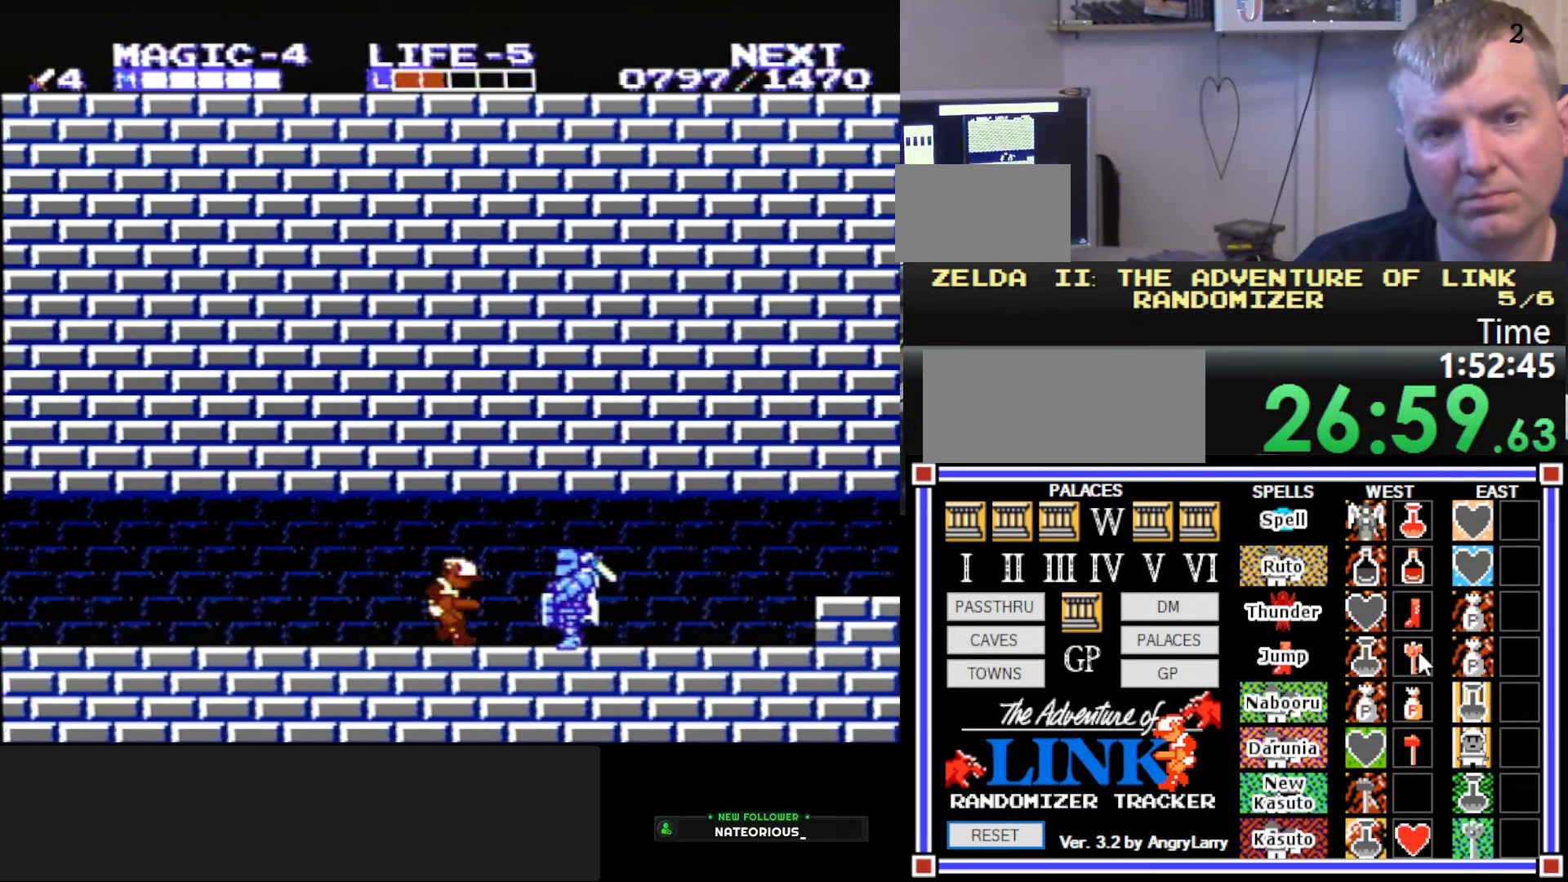
{"buttons": ["DPAD_RIGHT"], "events": []}
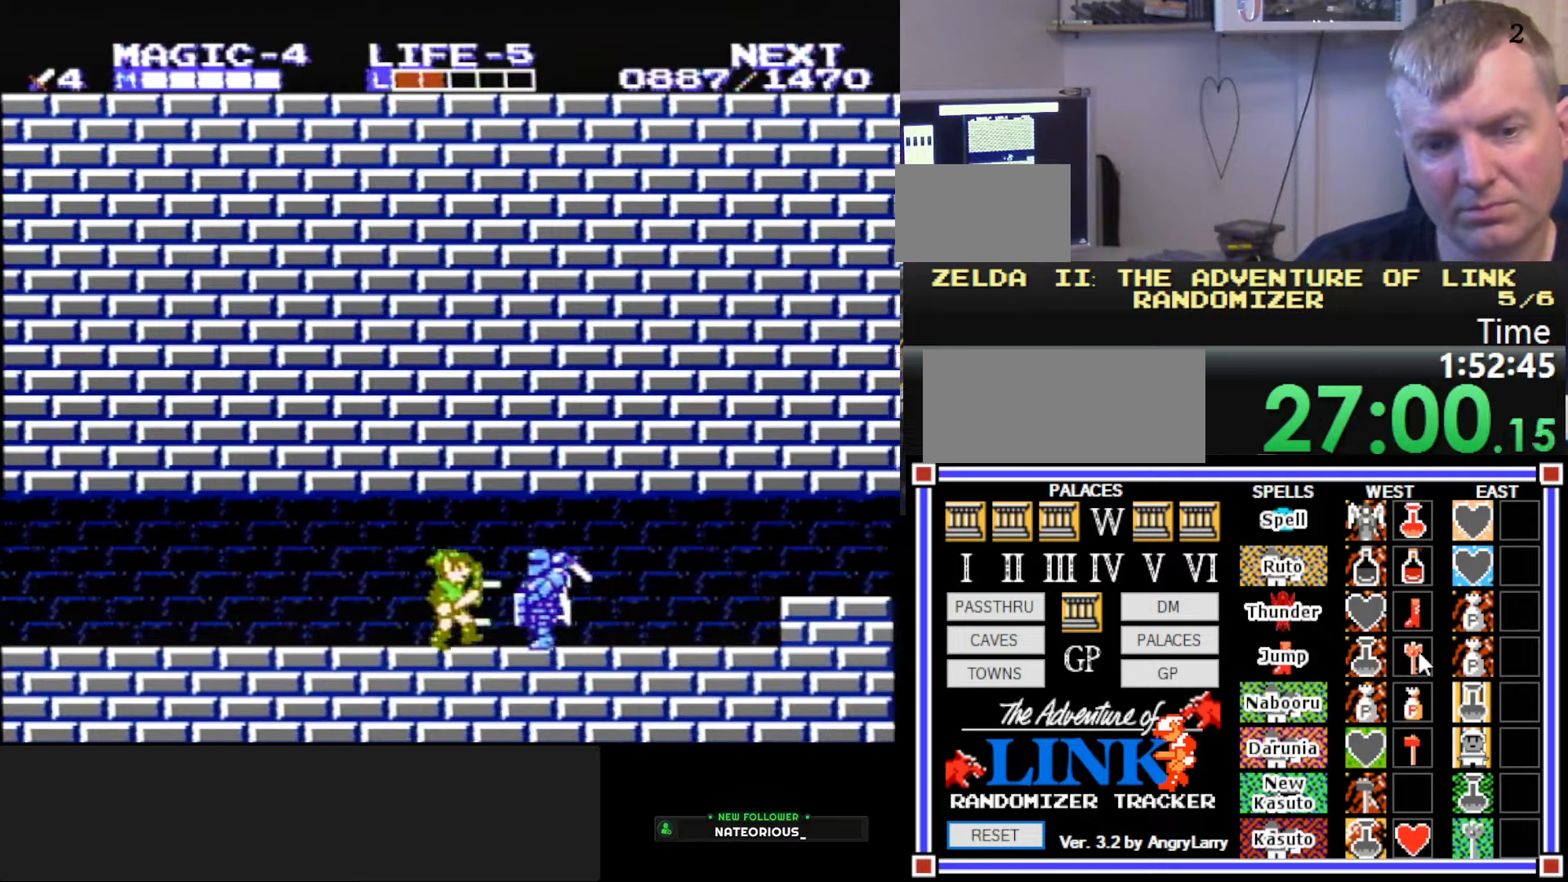
{"buttons": [], "events": [[84, "A", "down"], [117, "DPAD_RIGHT", "up"], [167, "A", "up"], [167, "DPAD_DOWN", "down"], [350, "DPAD_DOWN", "up"], [384, "DPAD_DOWN", "down"], [484, "DPAD_DOWN", "up"]]}
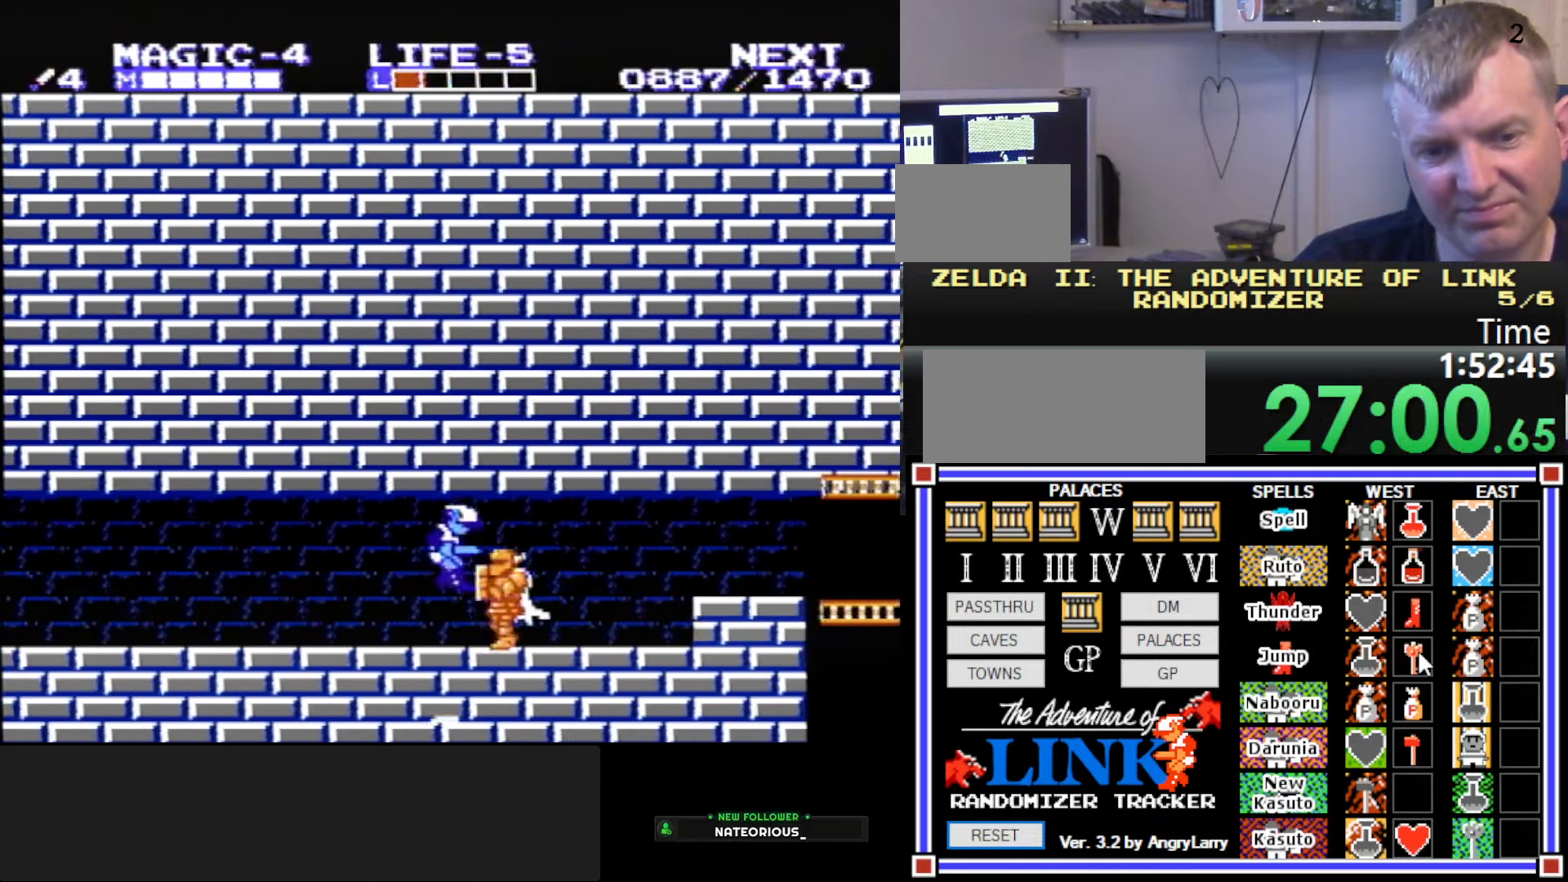
{"buttons": ["DPAD_RIGHT"], "events": [[50, "DPAD_DOWN", "down"], [100, "DPAD_DOWN", "up"], [184, "DPAD_DOWN", "down"], [234, "DPAD_DOWN", "up"], [250, "DPAD_RIGHT", "down"]]}
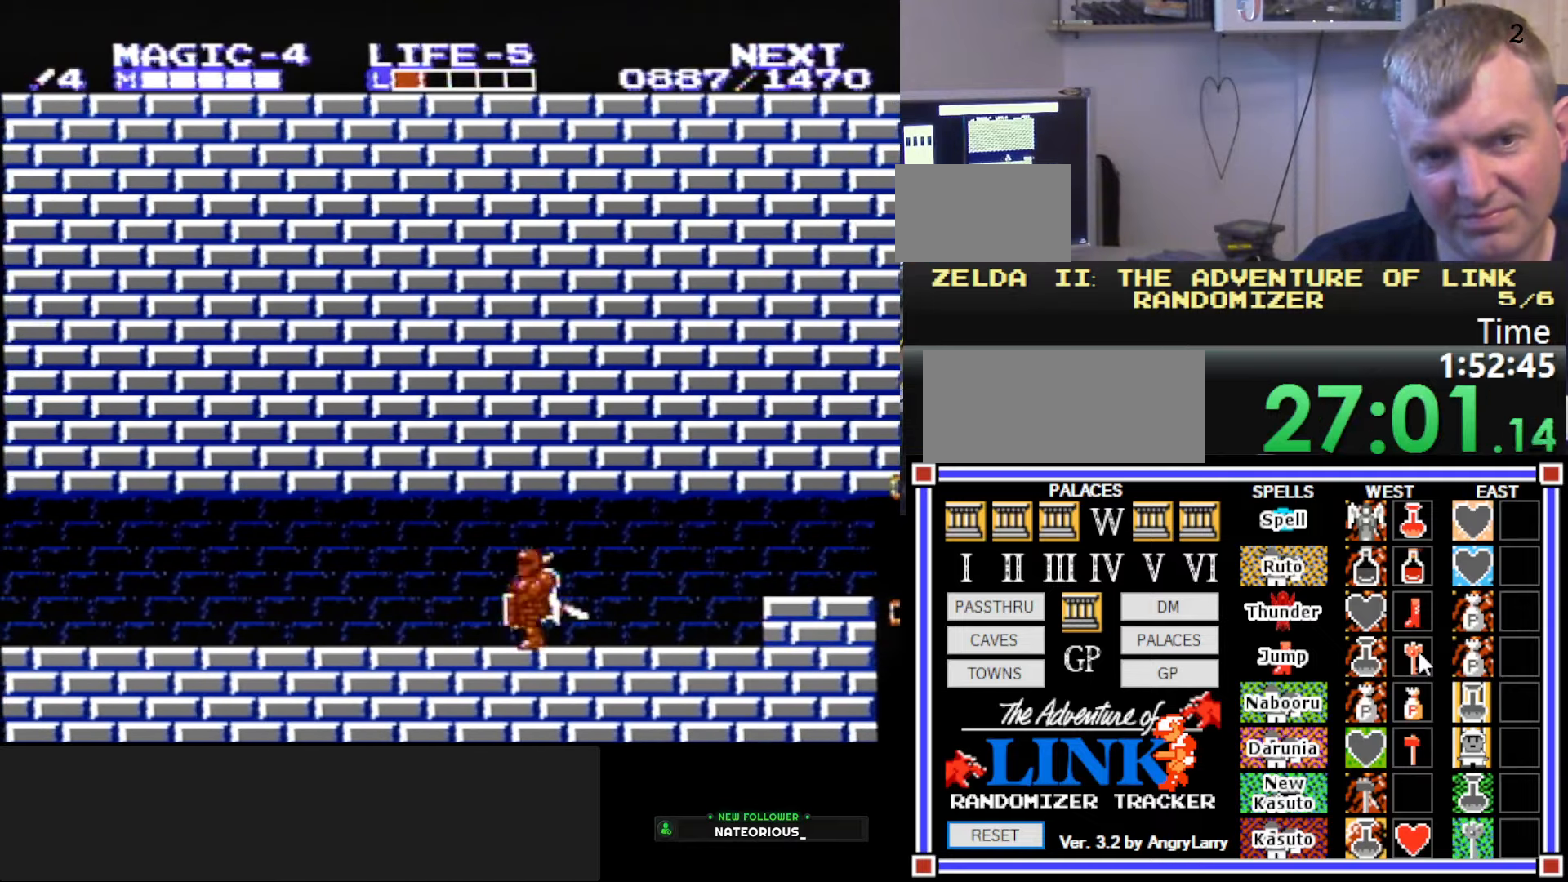
{"buttons": [], "events": [[167, "A", "down"], [217, "DPAD_RIGHT", "up"], [267, "A", "up"], [267, "DPAD_DOWN", "down"], [367, "DPAD_DOWN", "up"], [384, "DPAD_DOWN", "down"], [484, "DPAD_DOWN", "up"]]}